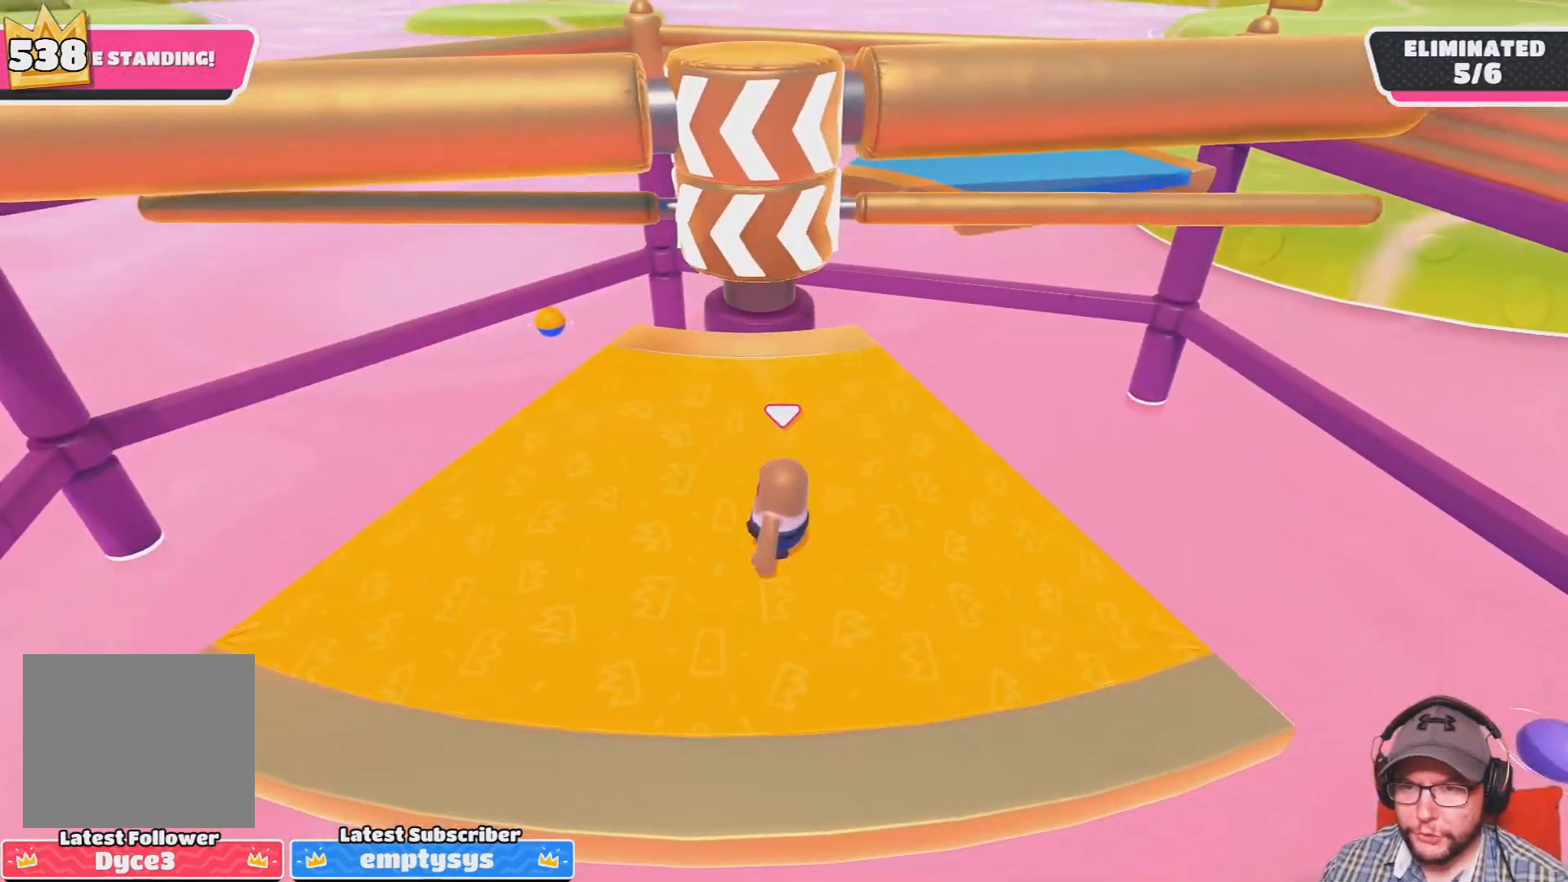
Gameplay with a controller (PlayStation layout); each line is a JSON object with the inputs held at the frame after it. "events" lists button and stick changes between this image and that frame as [ms after this image, input, new state], when the widget could be followed in between.
{"buttons": ["CROSS"], "left_stick": "right", "right_stick": "center", "events": [[134, "left_stick", "right"], [334, "CROSS", "down"], [401, "CROSS", "up"], [501, "CROSS", "down"]]}
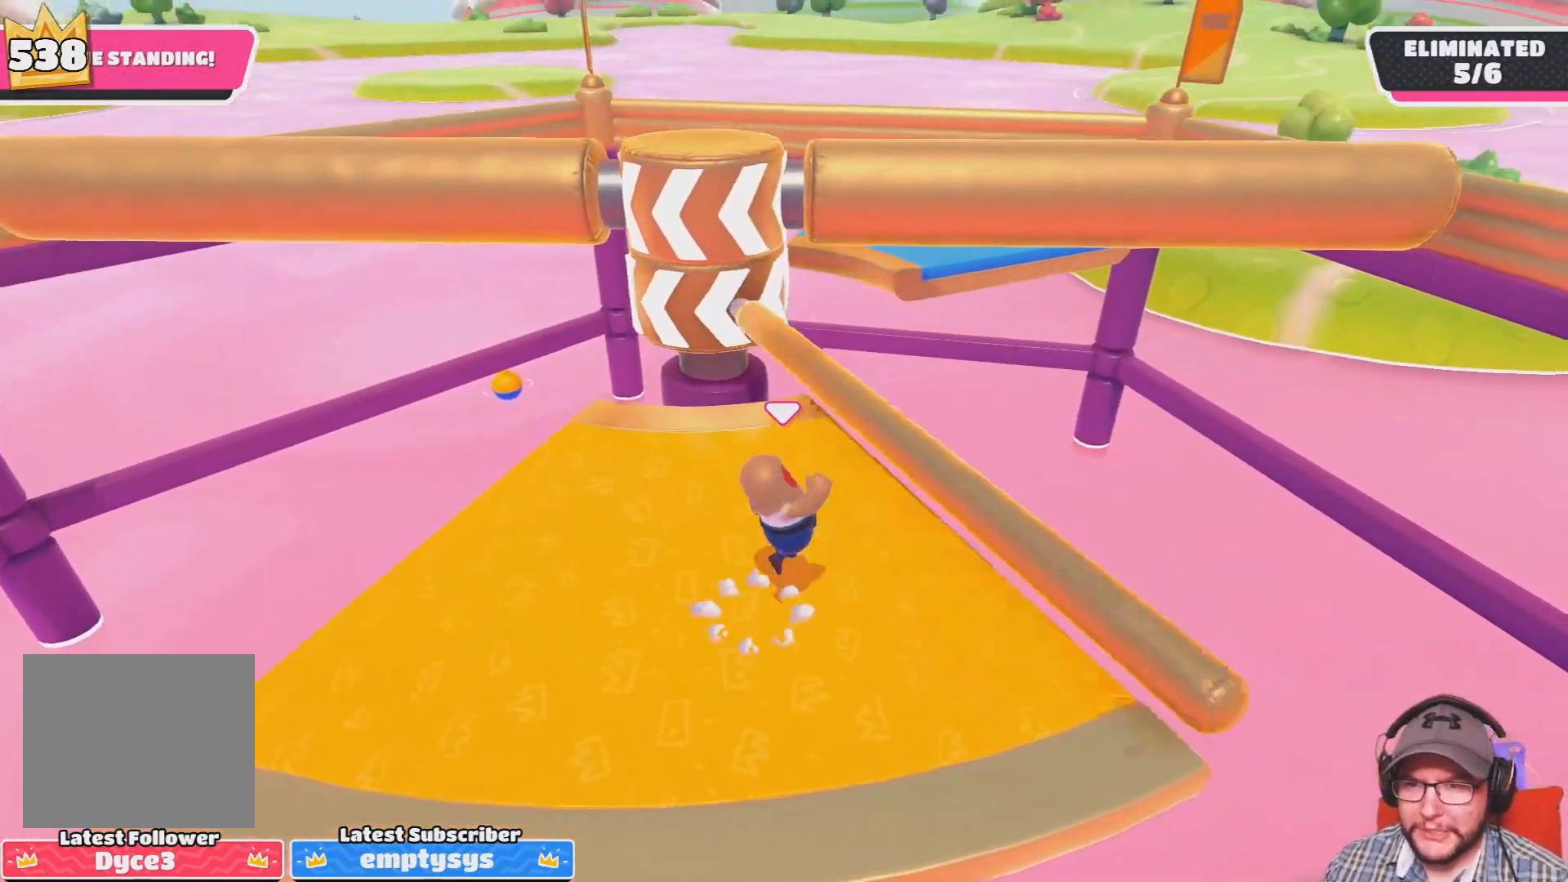
{"buttons": [], "left_stick": "left", "right_stick": "center", "events": [[67, "left_stick", "left"], [100, "CROSS", "up"]]}
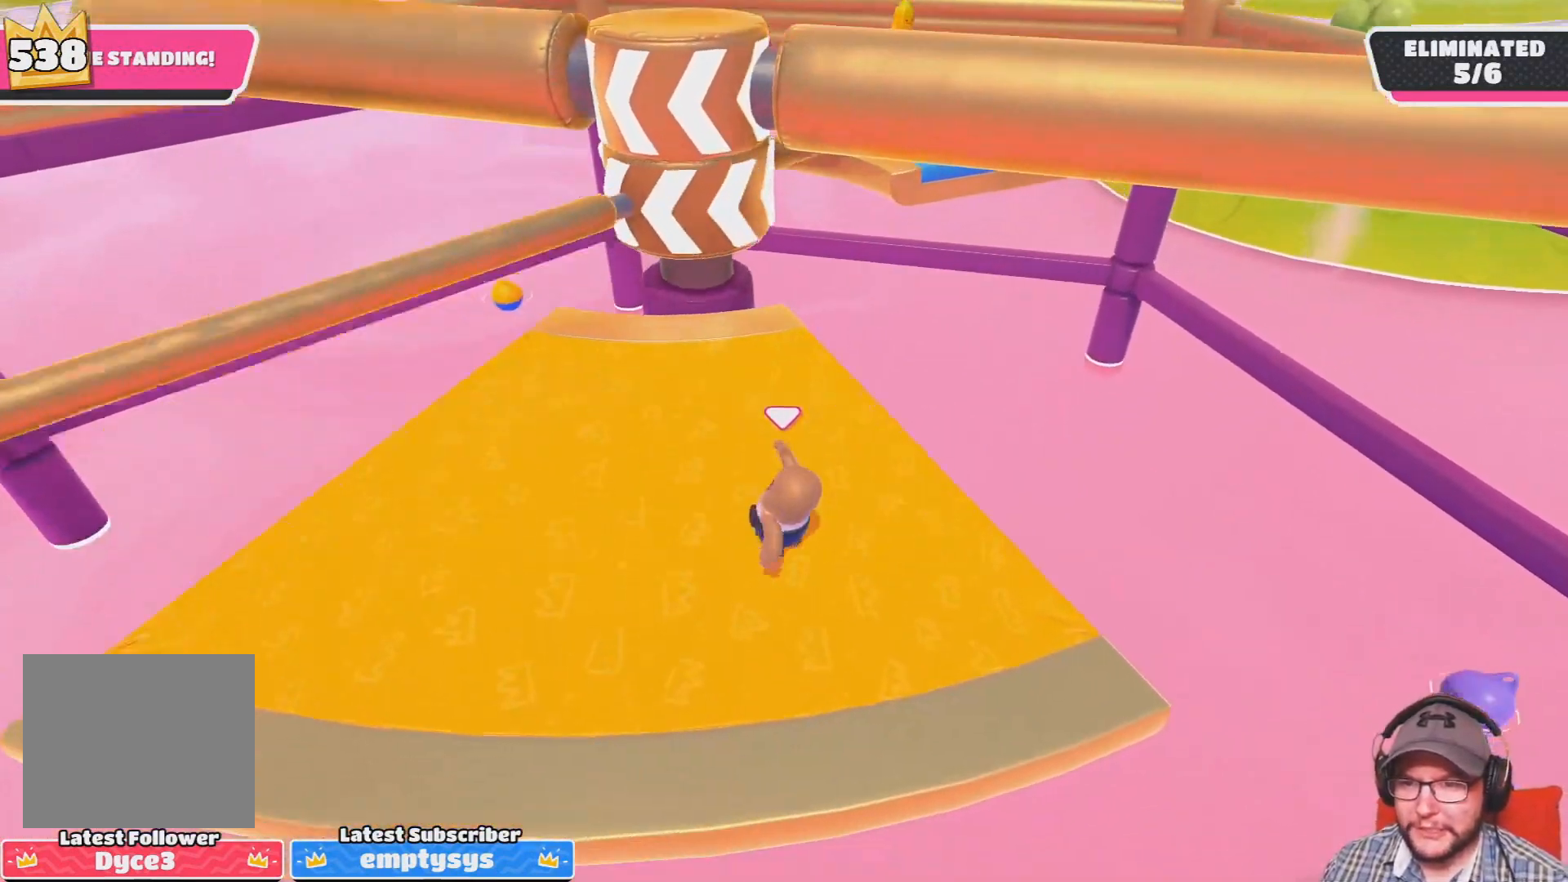
{"buttons": [], "left_stick": "center", "right_stick": "center", "events": [[301, "left_stick", "center"]]}
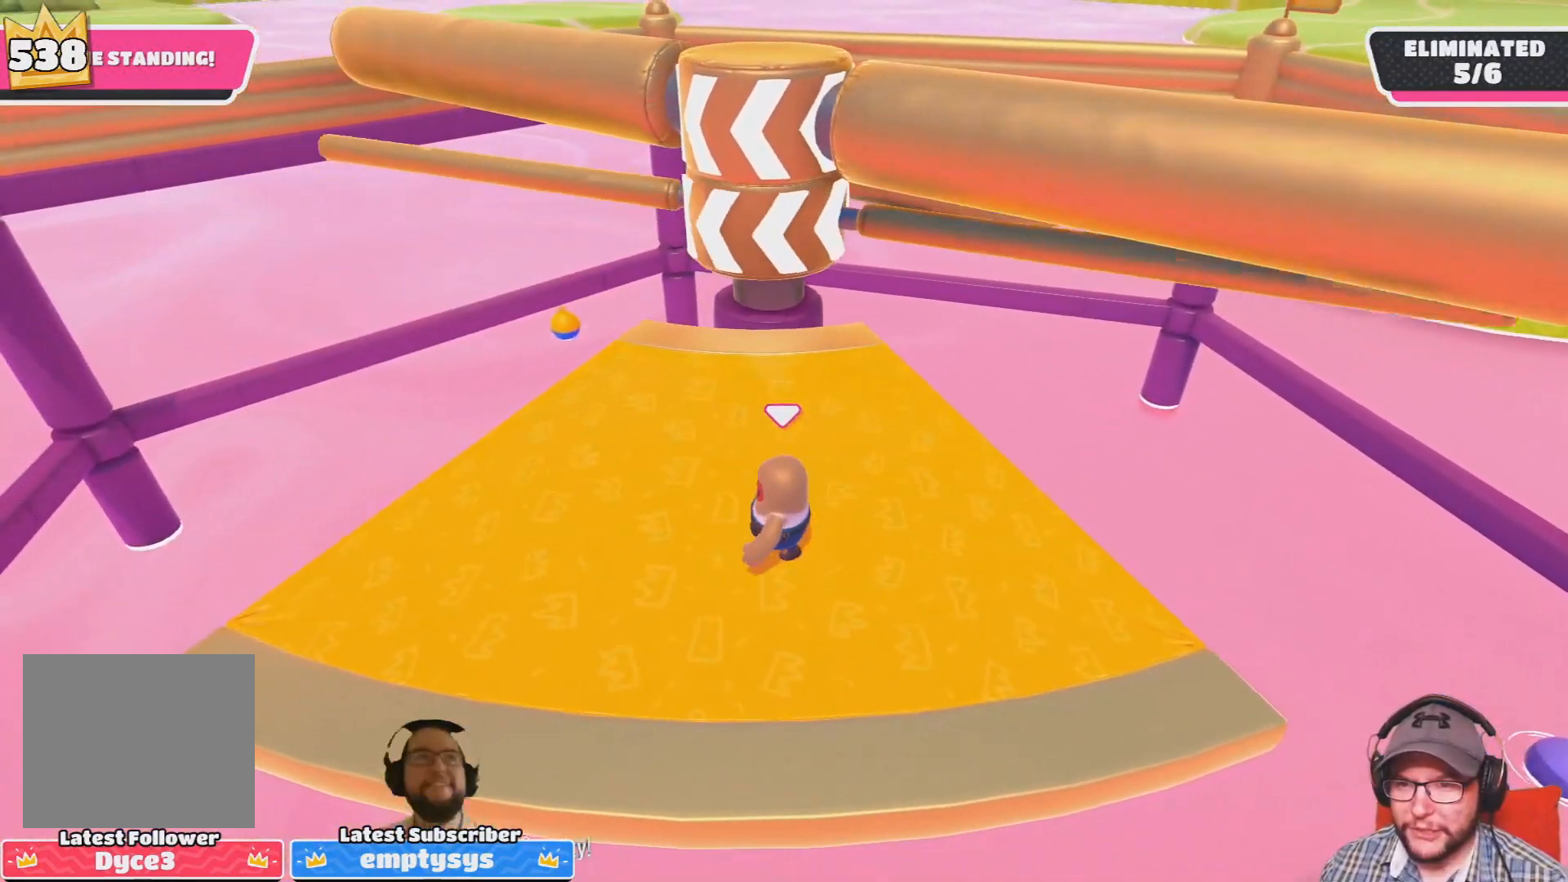
{"buttons": [], "left_stick": "left", "right_stick": "center", "events": [[67, "left_stick", "right"], [167, "CROSS", "down"], [234, "CROSS", "up"], [267, "left_stick", "left"], [334, "CROSS", "down"], [434, "CROSS", "up"]]}
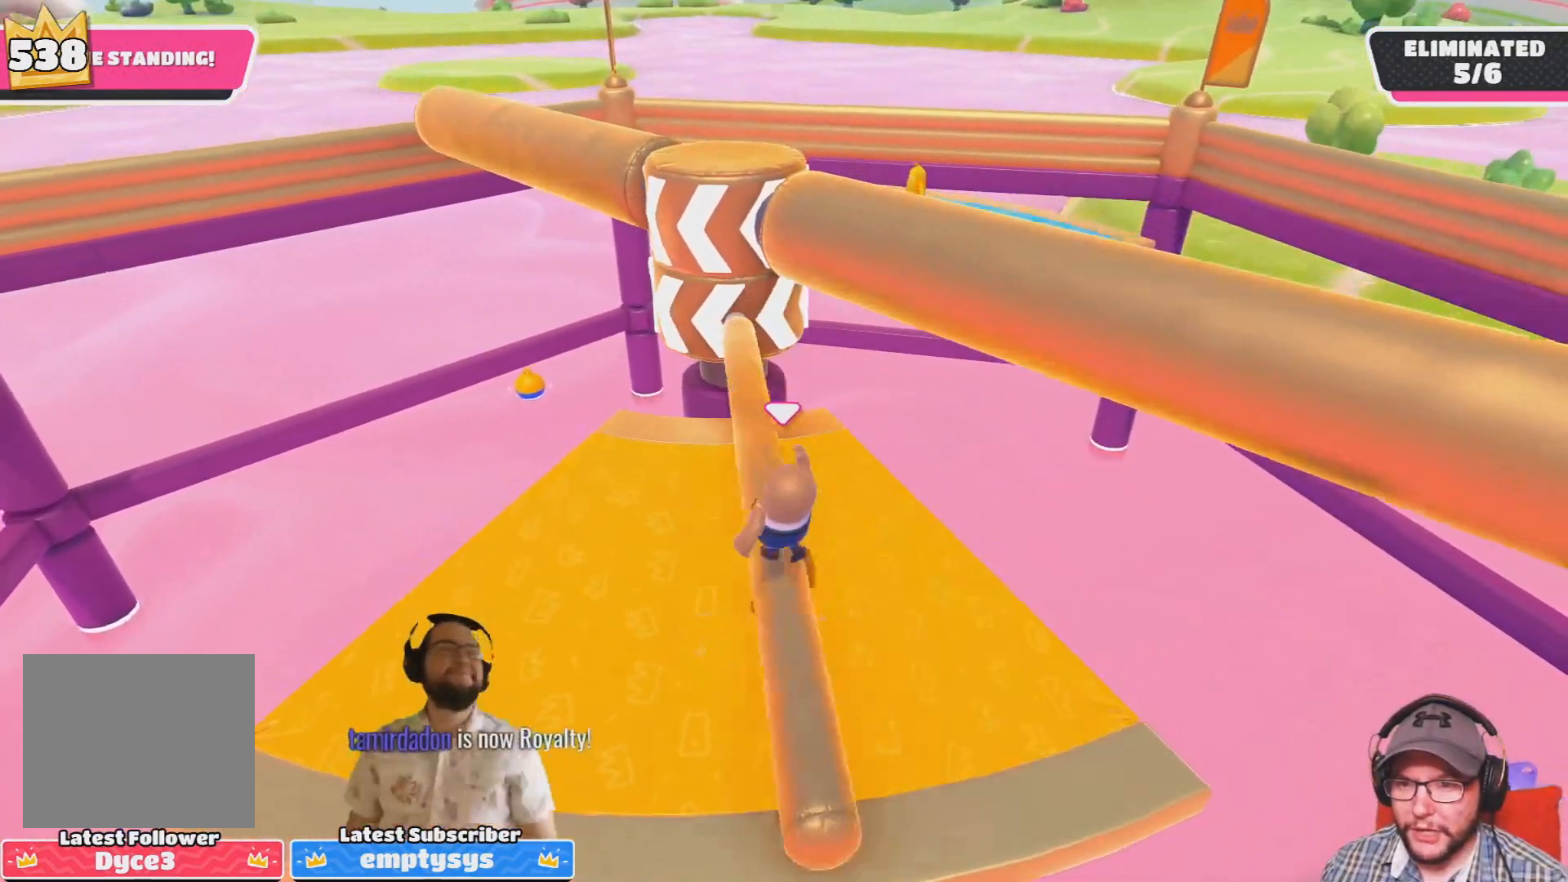
{"buttons": [], "left_stick": "left", "right_stick": "center", "events": []}
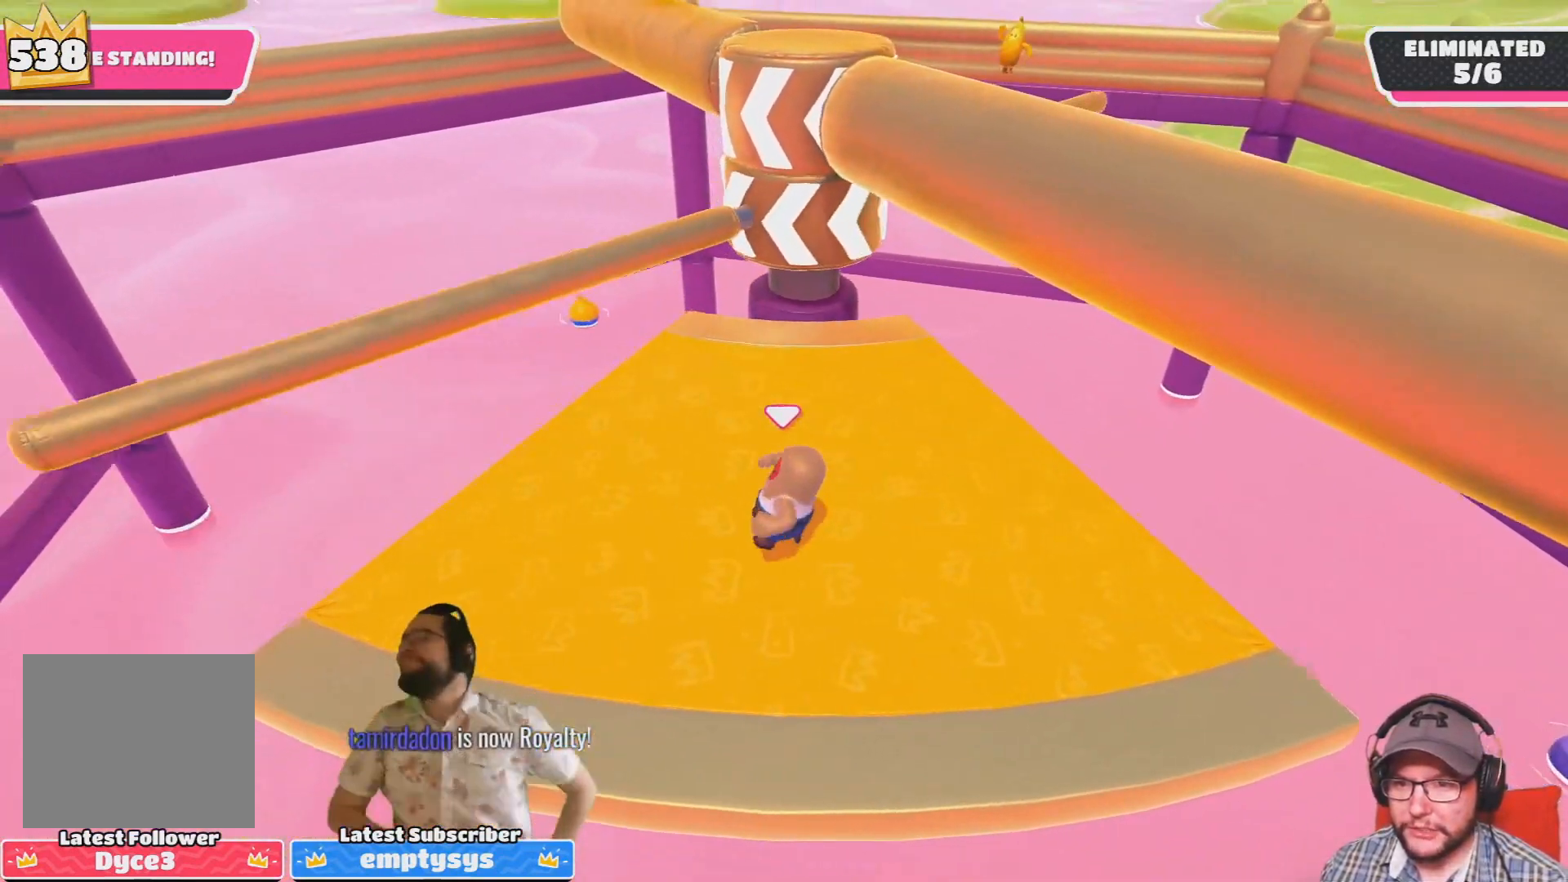
{"buttons": [], "left_stick": "left", "right_stick": "center", "events": [[133, "left_stick", "center"], [434, "left_stick", "left"]]}
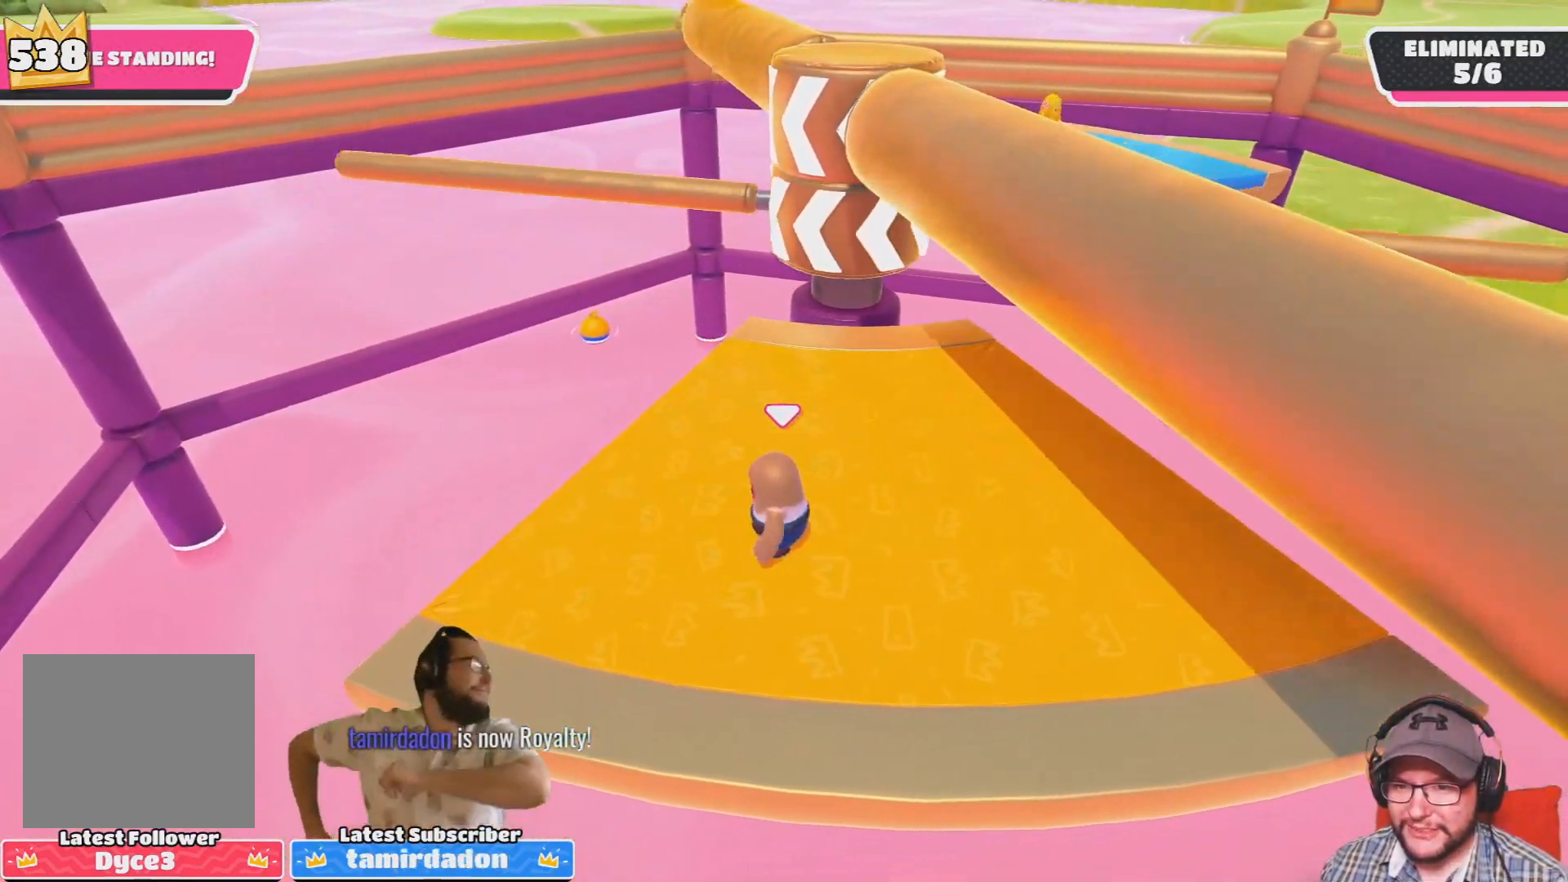
{"buttons": [], "left_stick": "right", "right_stick": "center", "events": [[101, "left_stick", "center"], [167, "CROSS", "down"], [234, "CROSS", "up"], [267, "left_stick", "right"], [301, "CROSS", "down"], [468, "CROSS", "up"]]}
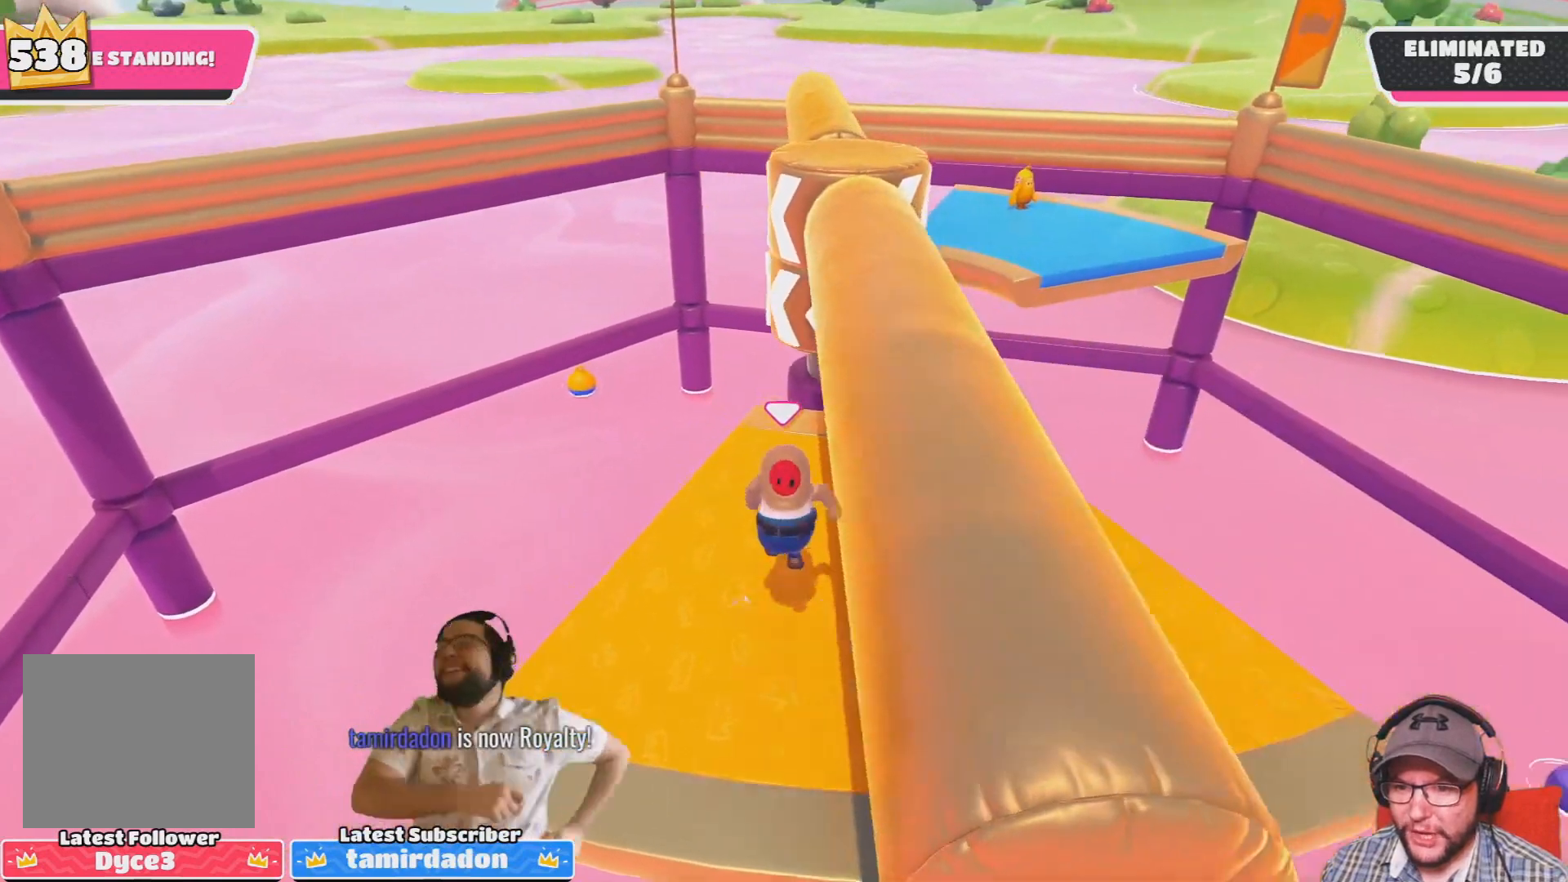
{"buttons": [], "left_stick": "right", "right_stick": "center", "events": []}
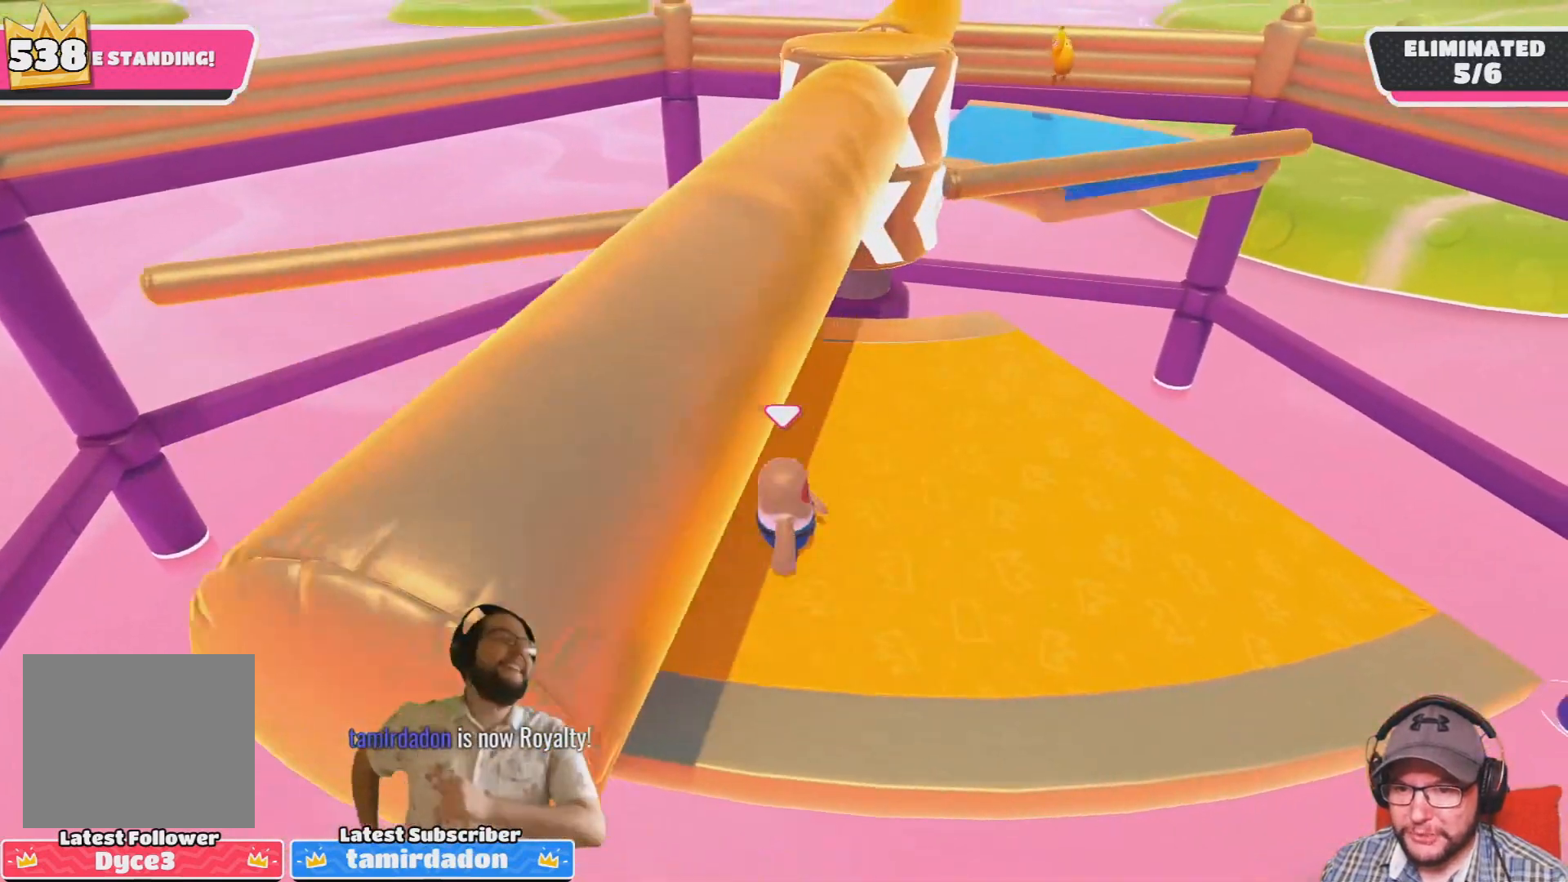
{"buttons": [], "left_stick": "right", "right_stick": "center", "events": [[401, "CROSS", "down"], [501, "CROSS", "up"]]}
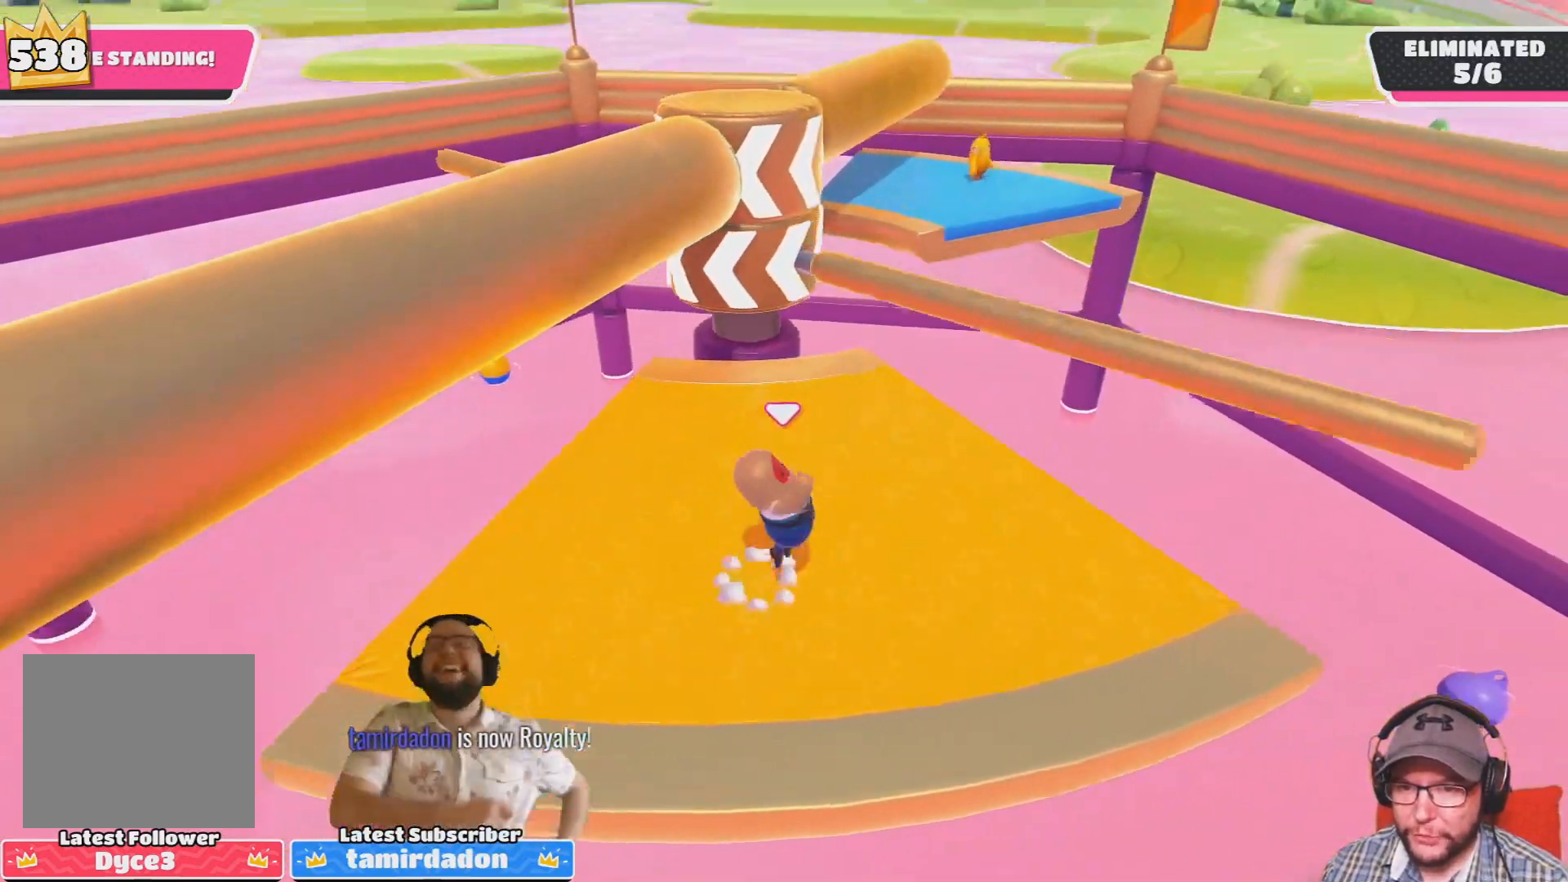
{"buttons": [], "left_stick": "left", "right_stick": "center", "events": [[67, "left_stick", "left"], [100, "CROSS", "down"], [200, "CROSS", "up"]]}
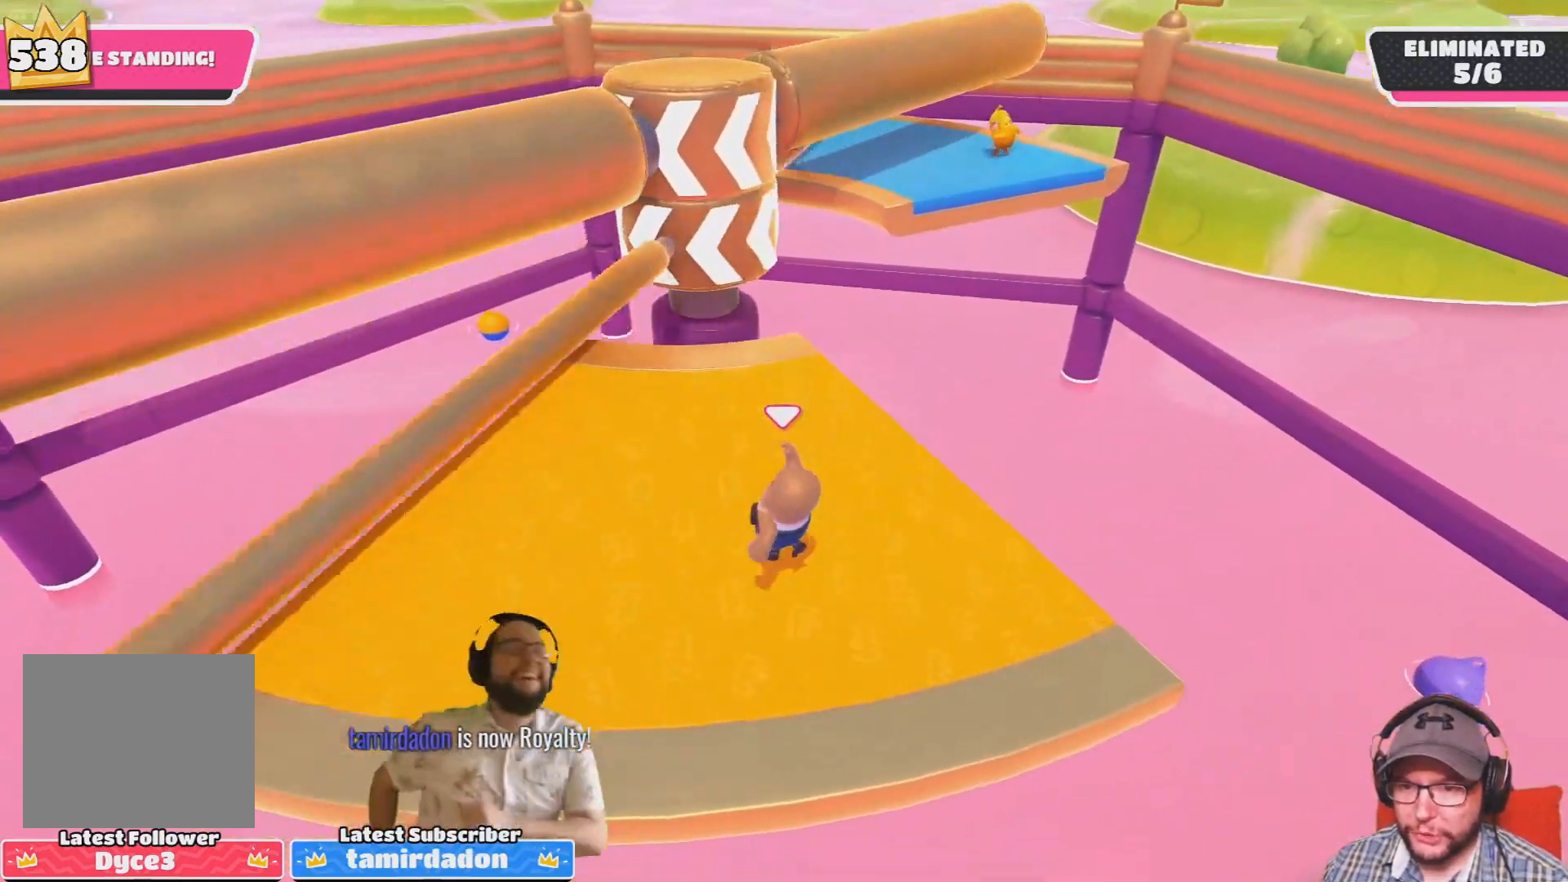
{"buttons": [], "left_stick": "center", "right_stick": "center", "events": [[468, "left_stick", "center"]]}
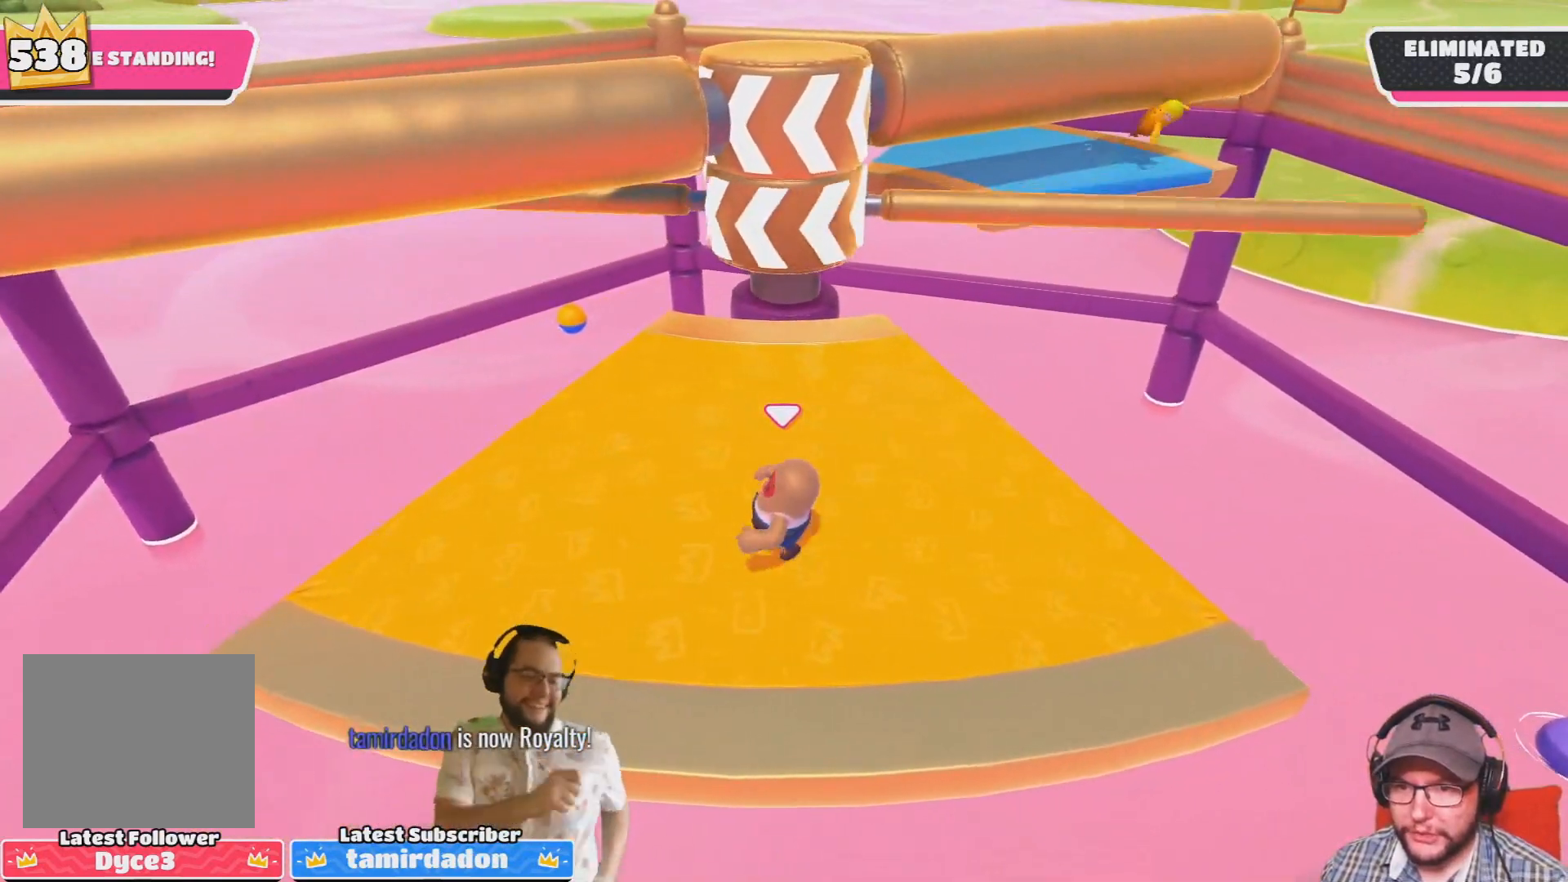
{"buttons": ["CROSS"], "left_stick": "center", "right_stick": "center", "events": [[100, "left_stick", "right"], [300, "CROSS", "down"], [400, "CROSS", "up"], [434, "left_stick", "center"], [467, "CROSS", "down"]]}
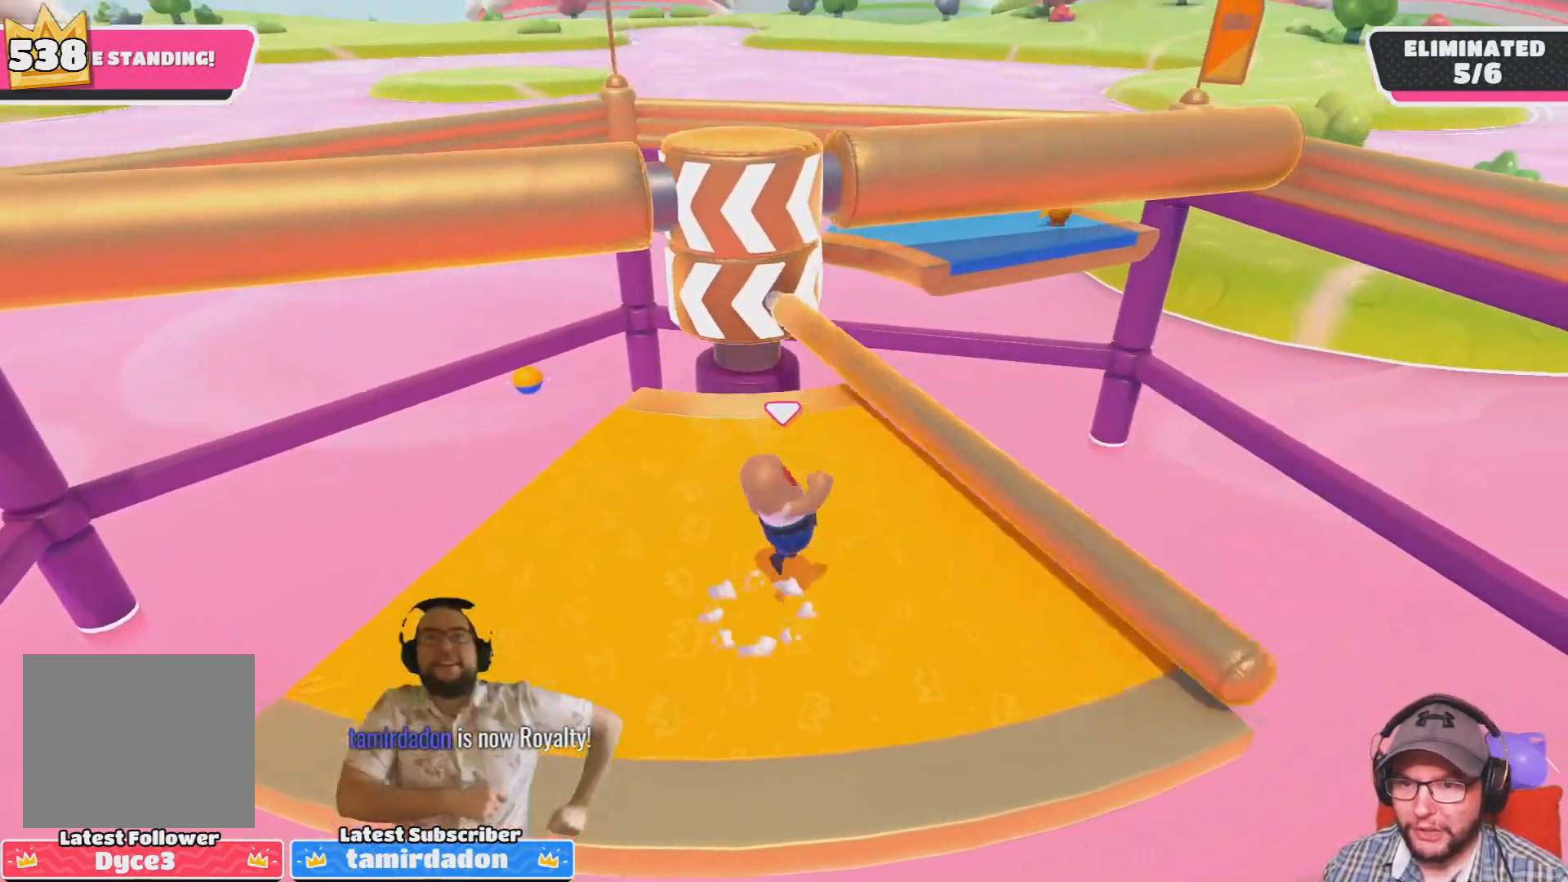
{"buttons": [], "left_stick": "left", "right_stick": "center", "events": [[33, "left_stick", "left"], [100, "CROSS", "up"]]}
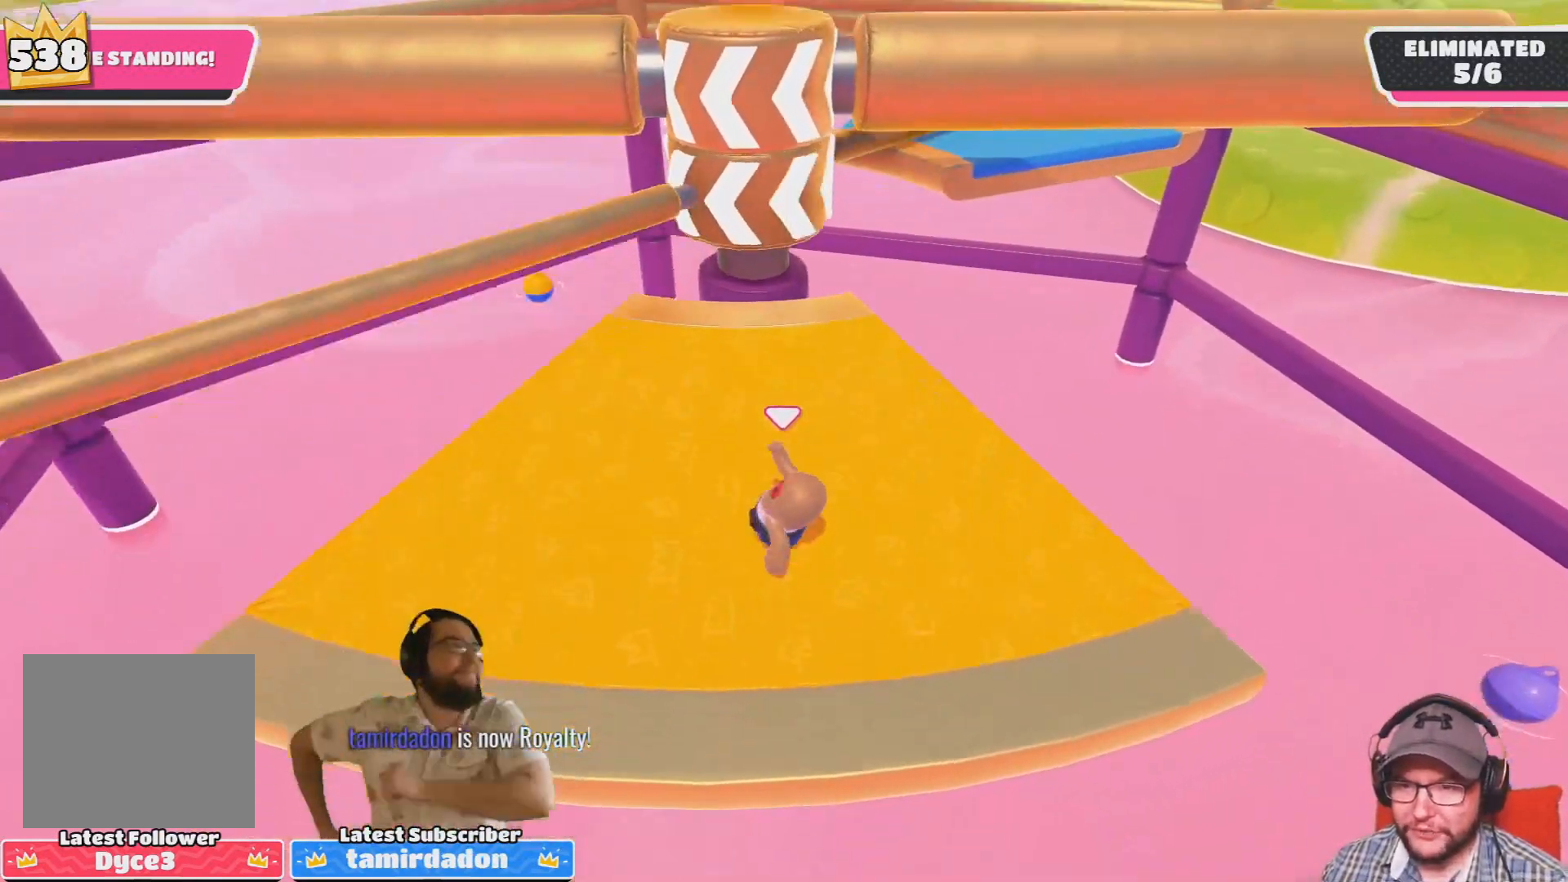
{"buttons": [], "left_stick": "right", "right_stick": "center", "events": [[200, "left_stick", "center"], [333, "left_stick", "right"]]}
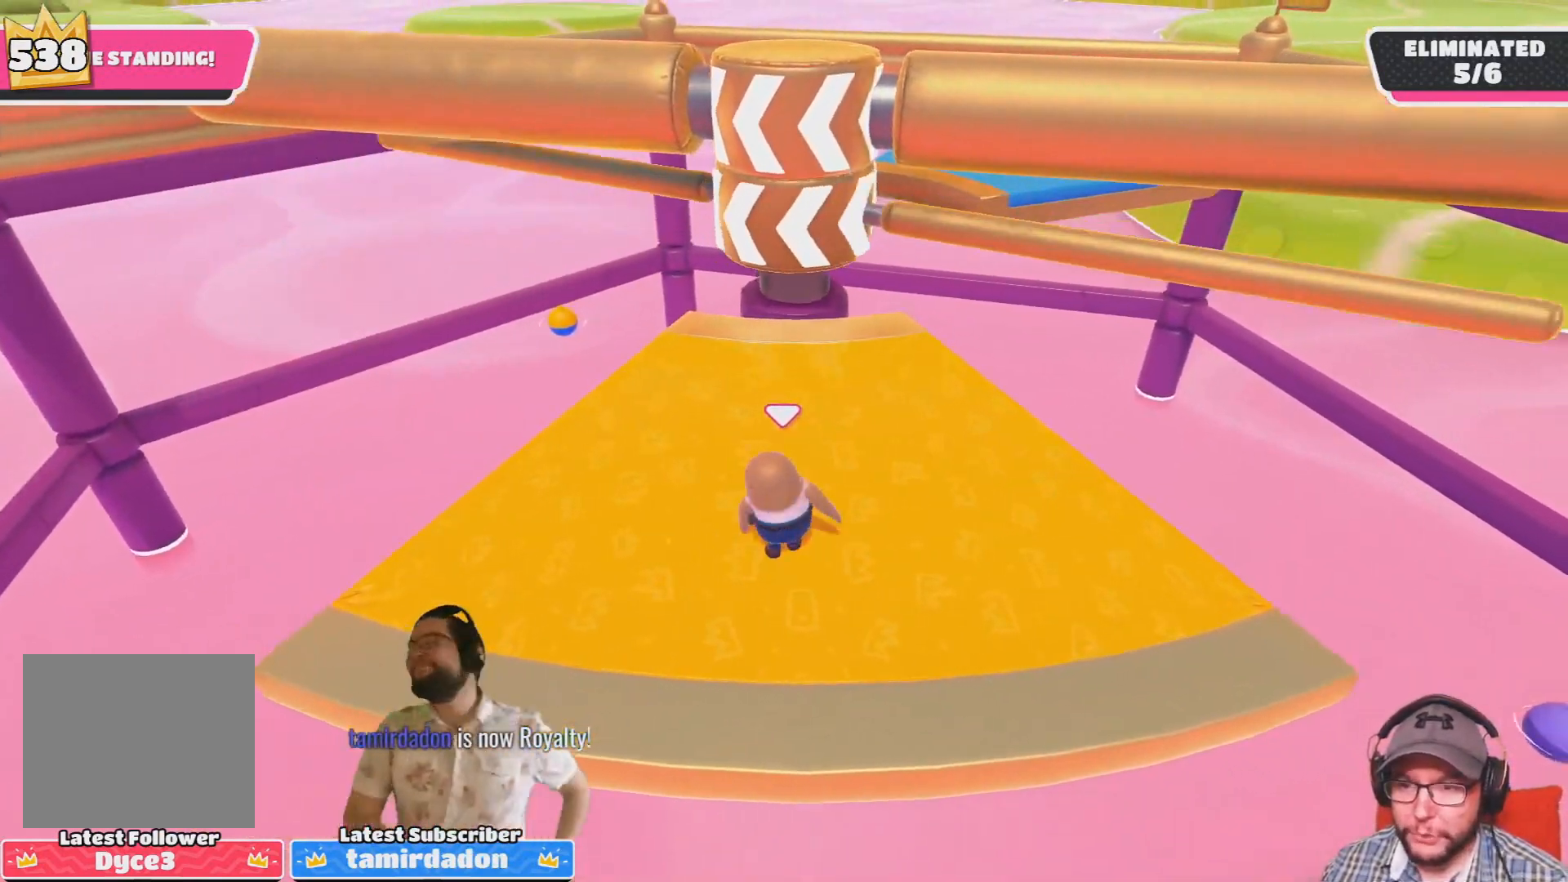
{"buttons": [], "left_stick": "left", "right_stick": "center", "events": [[134, "CROSS", "down"], [200, "CROSS", "up"], [300, "CROSS", "down"], [334, "left_stick", "left"], [401, "CROSS", "up"]]}
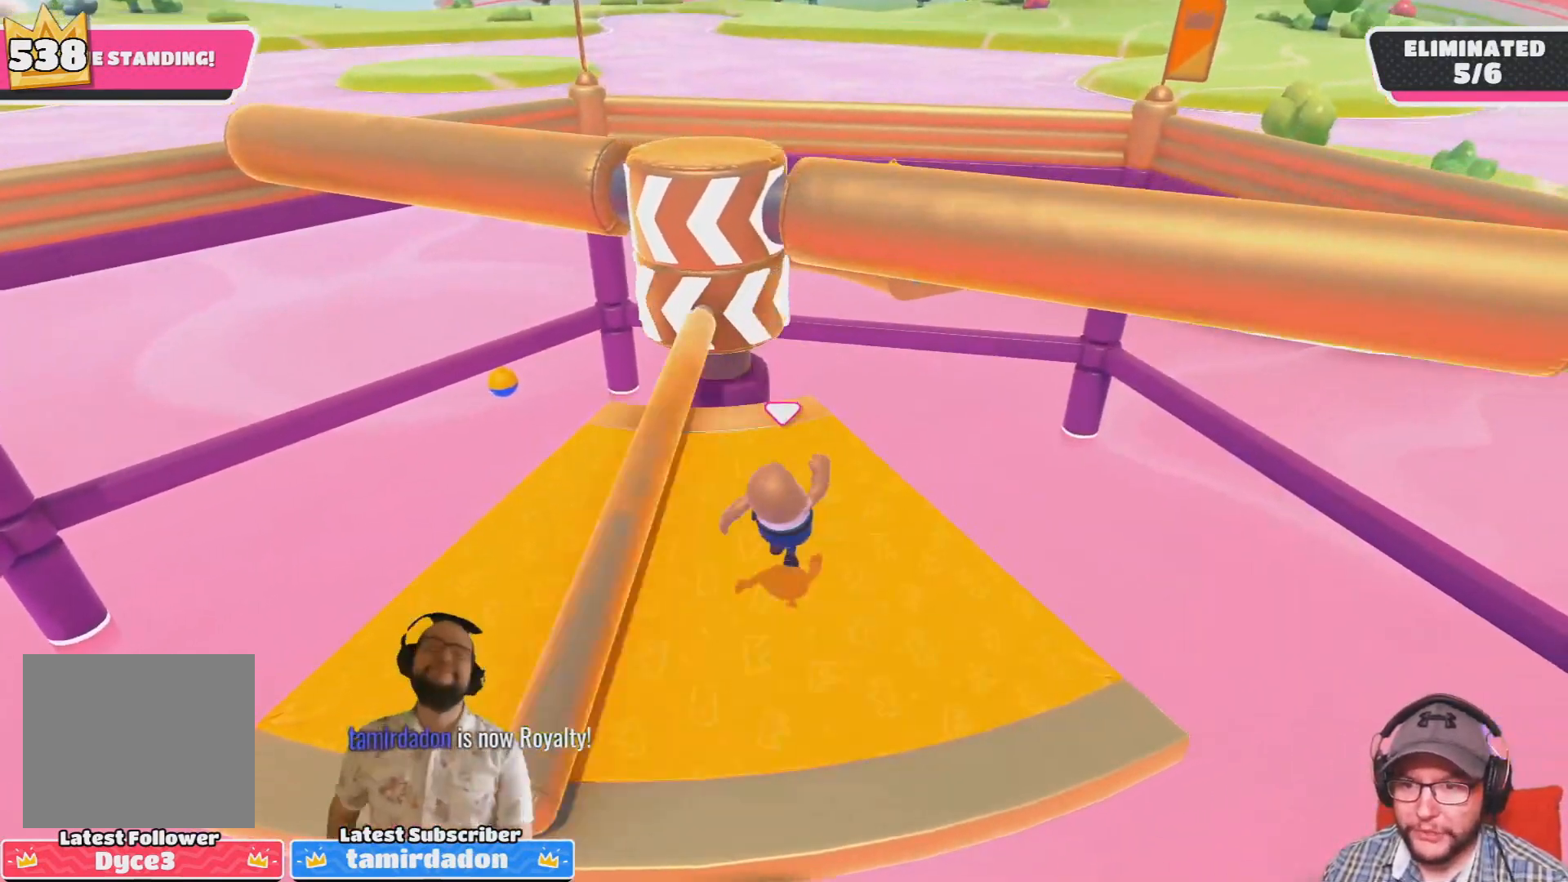
{"buttons": [], "left_stick": "left", "right_stick": "center", "events": []}
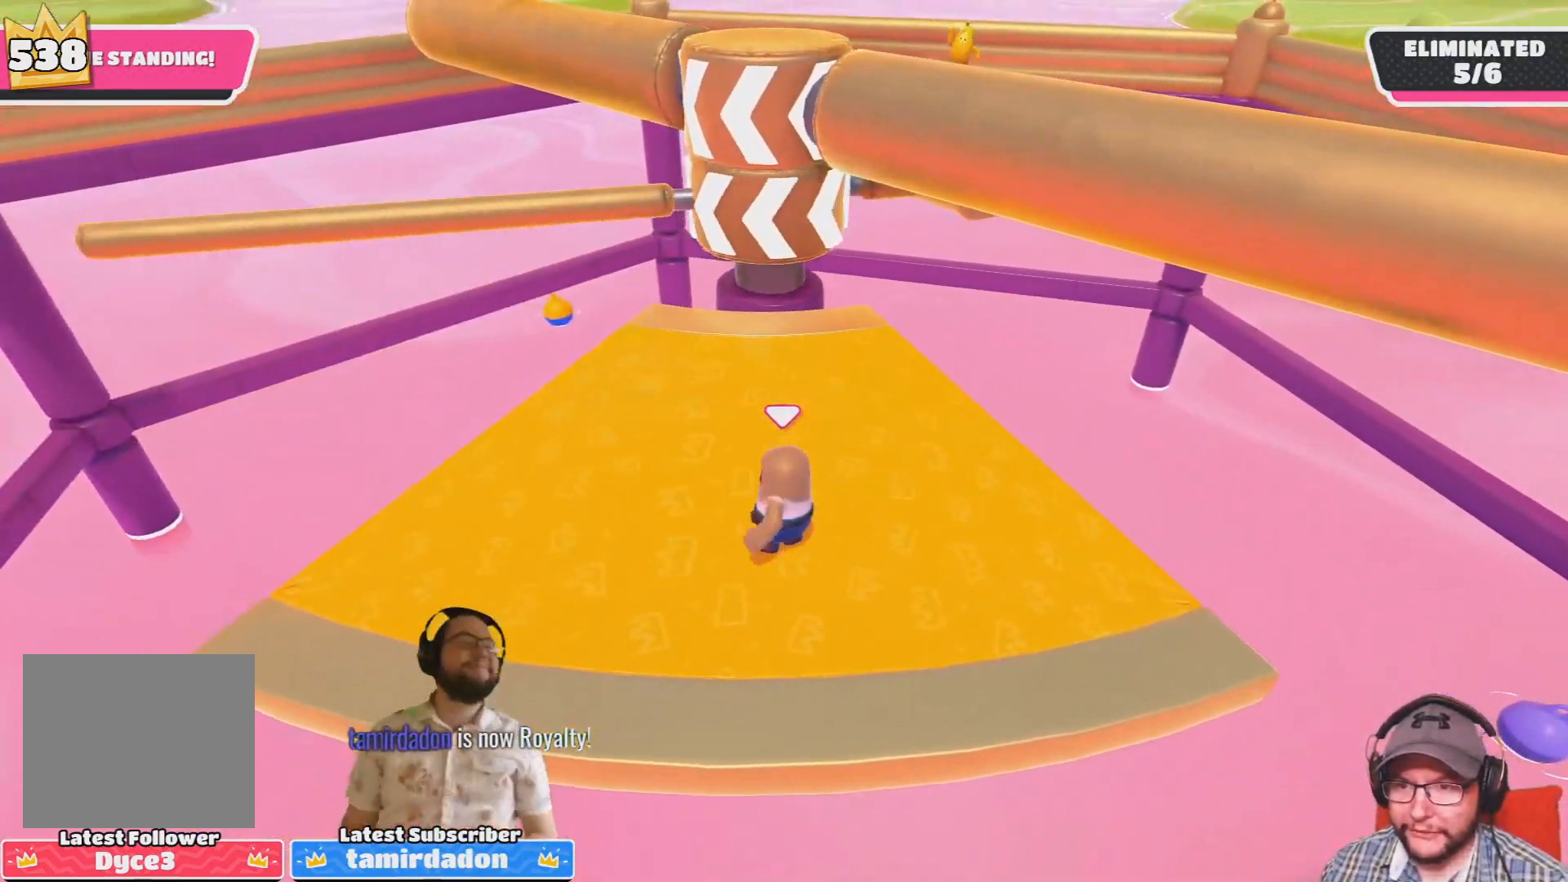
{"buttons": [], "left_stick": "right", "right_stick": "center", "events": [[67, "left_stick", "center"], [300, "left_stick", "right"], [400, "CROSS", "down"], [501, "CROSS", "up"]]}
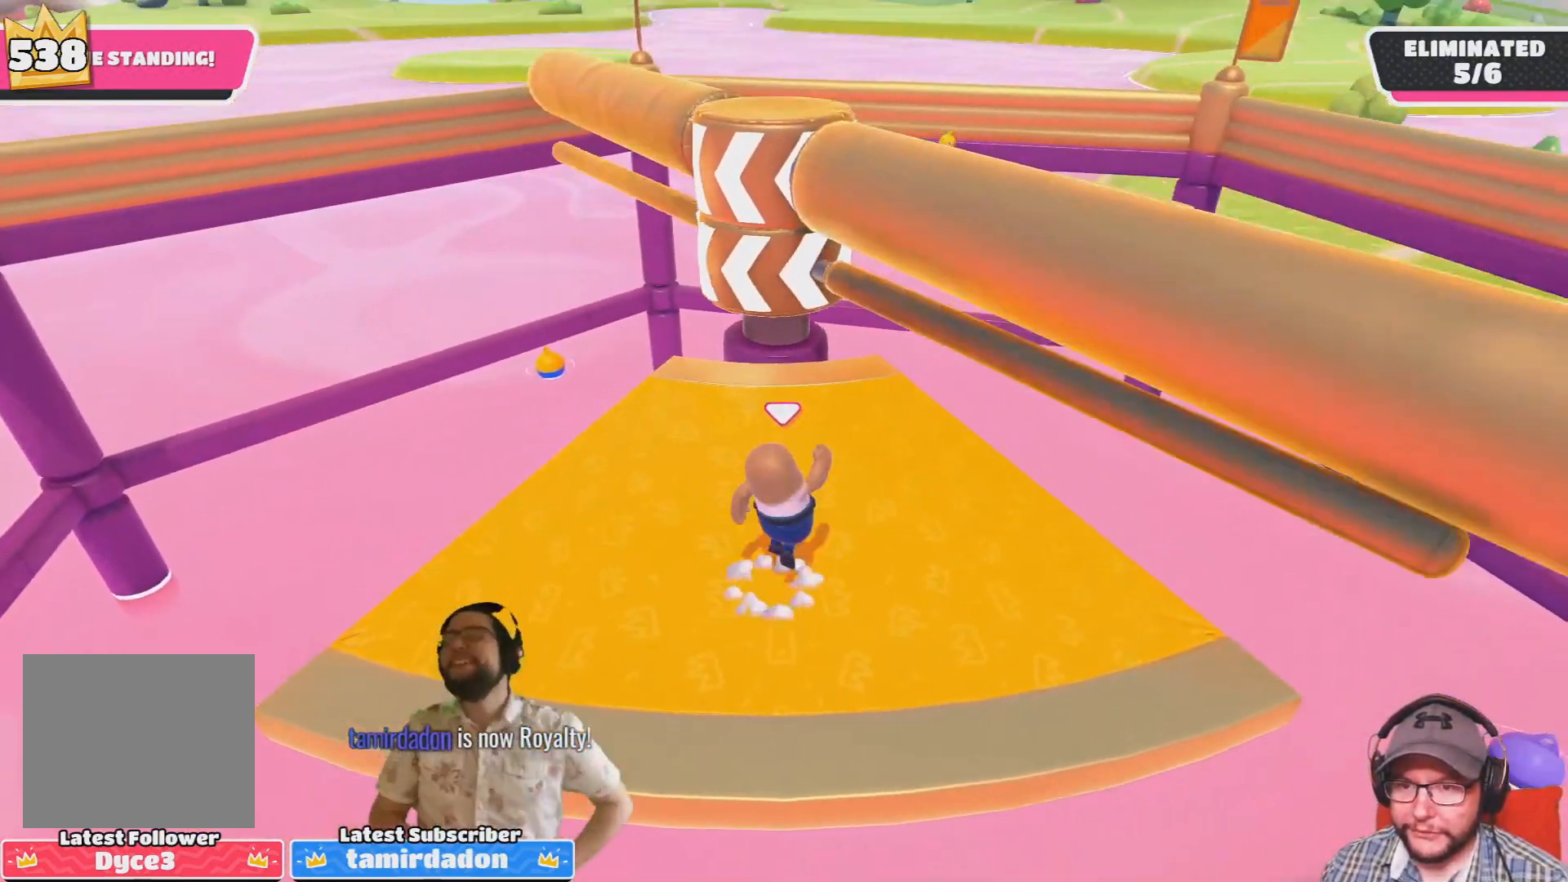
{"buttons": [], "left_stick": "right", "right_stick": "center", "events": [[66, "CROSS", "down"], [133, "left_stick", "center"], [200, "CROSS", "up"], [333, "left_stick", "right"]]}
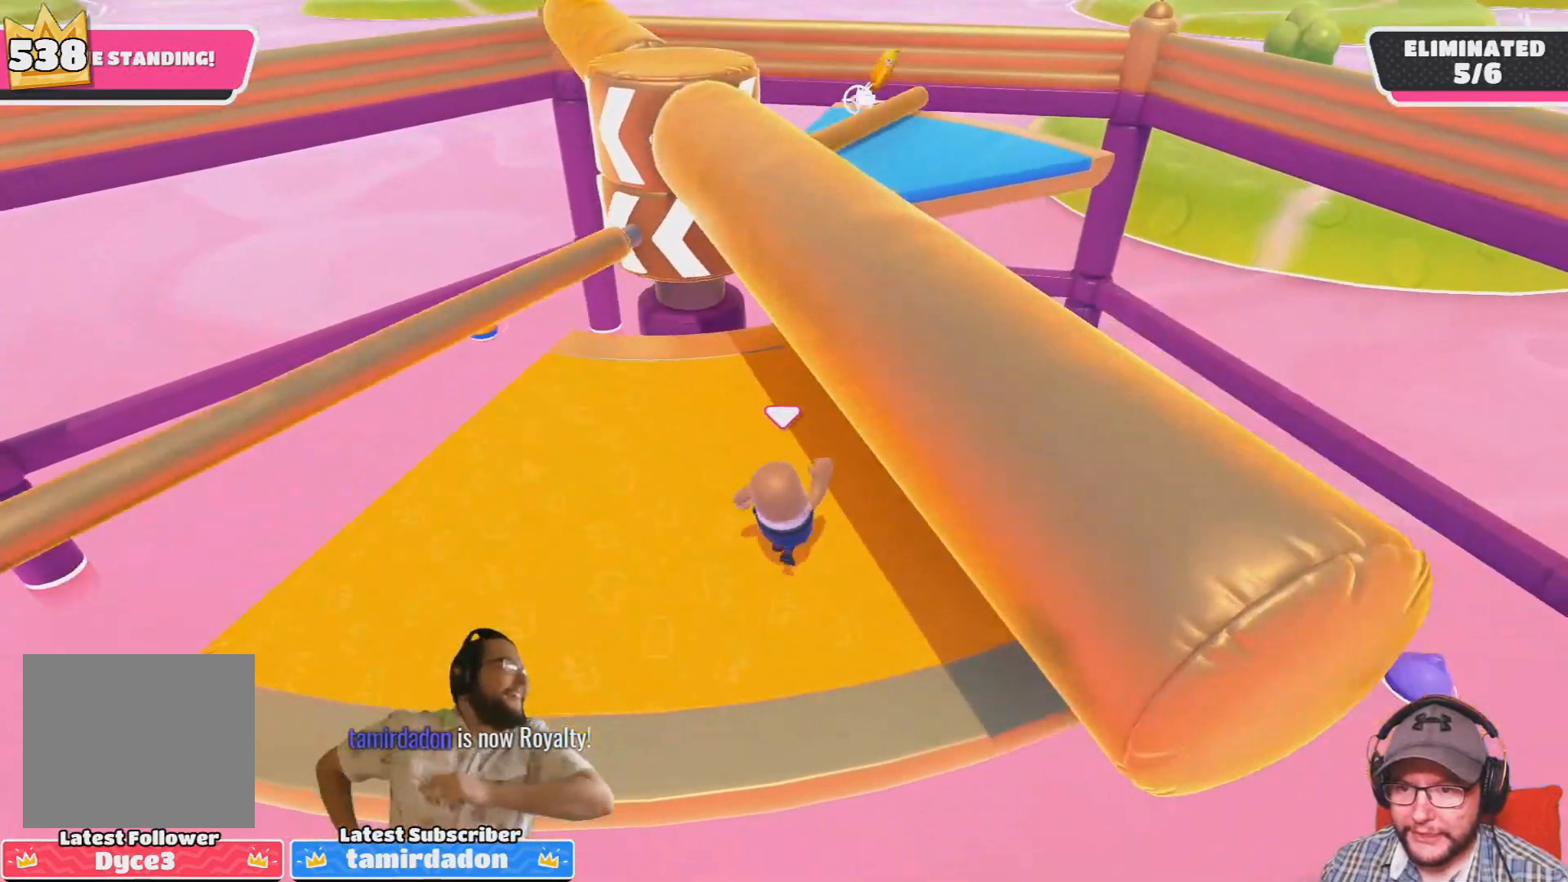
{"buttons": [], "left_stick": "left", "right_stick": "center", "events": [[67, "left_stick", "center"], [200, "left_stick", "left"], [367, "left_stick", "center"], [467, "left_stick", "left"]]}
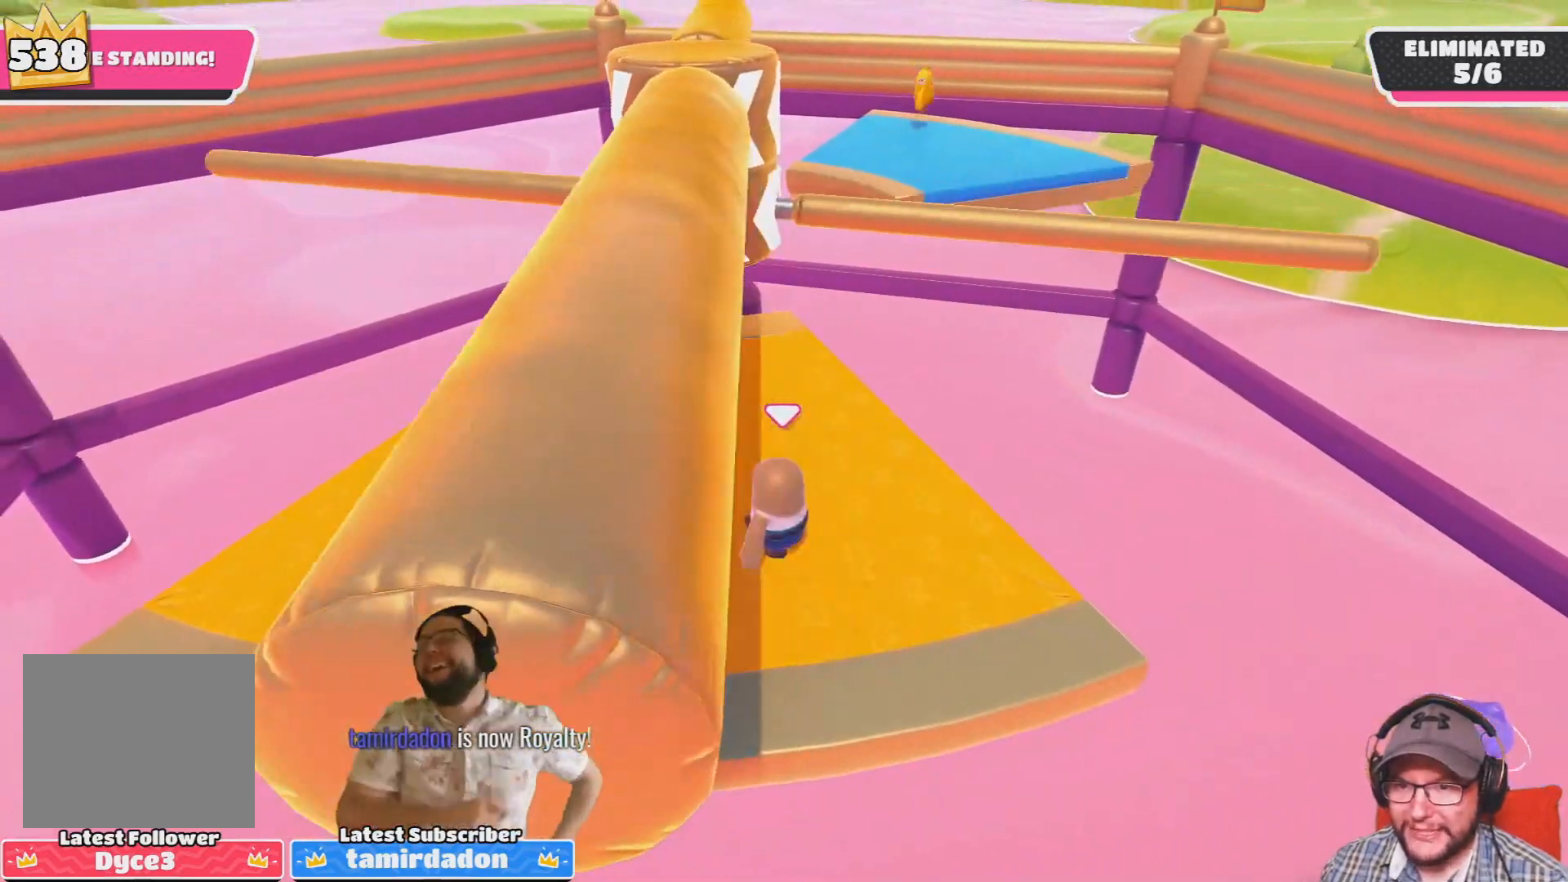
{"buttons": ["CROSS"], "left_stick": "left", "right_stick": "center", "events": [[133, "left_stick", "right"], [233, "CROSS", "down"], [333, "CROSS", "up"], [400, "CROSS", "down"], [433, "left_stick", "left"]]}
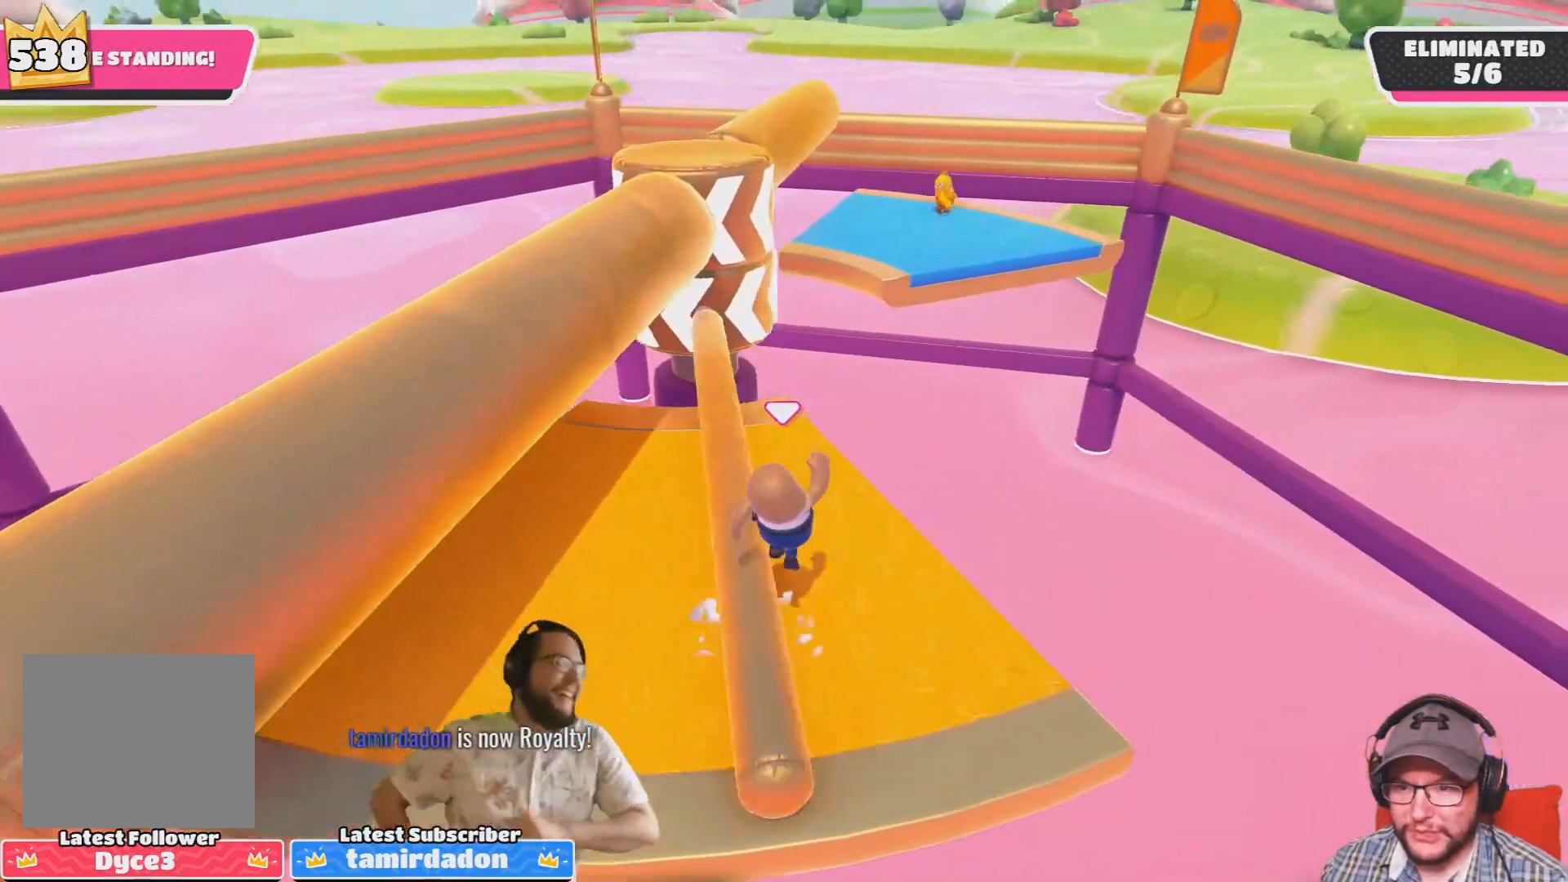
{"buttons": [], "left_stick": "left", "right_stick": "center", "events": [[33, "CROSS", "up"]]}
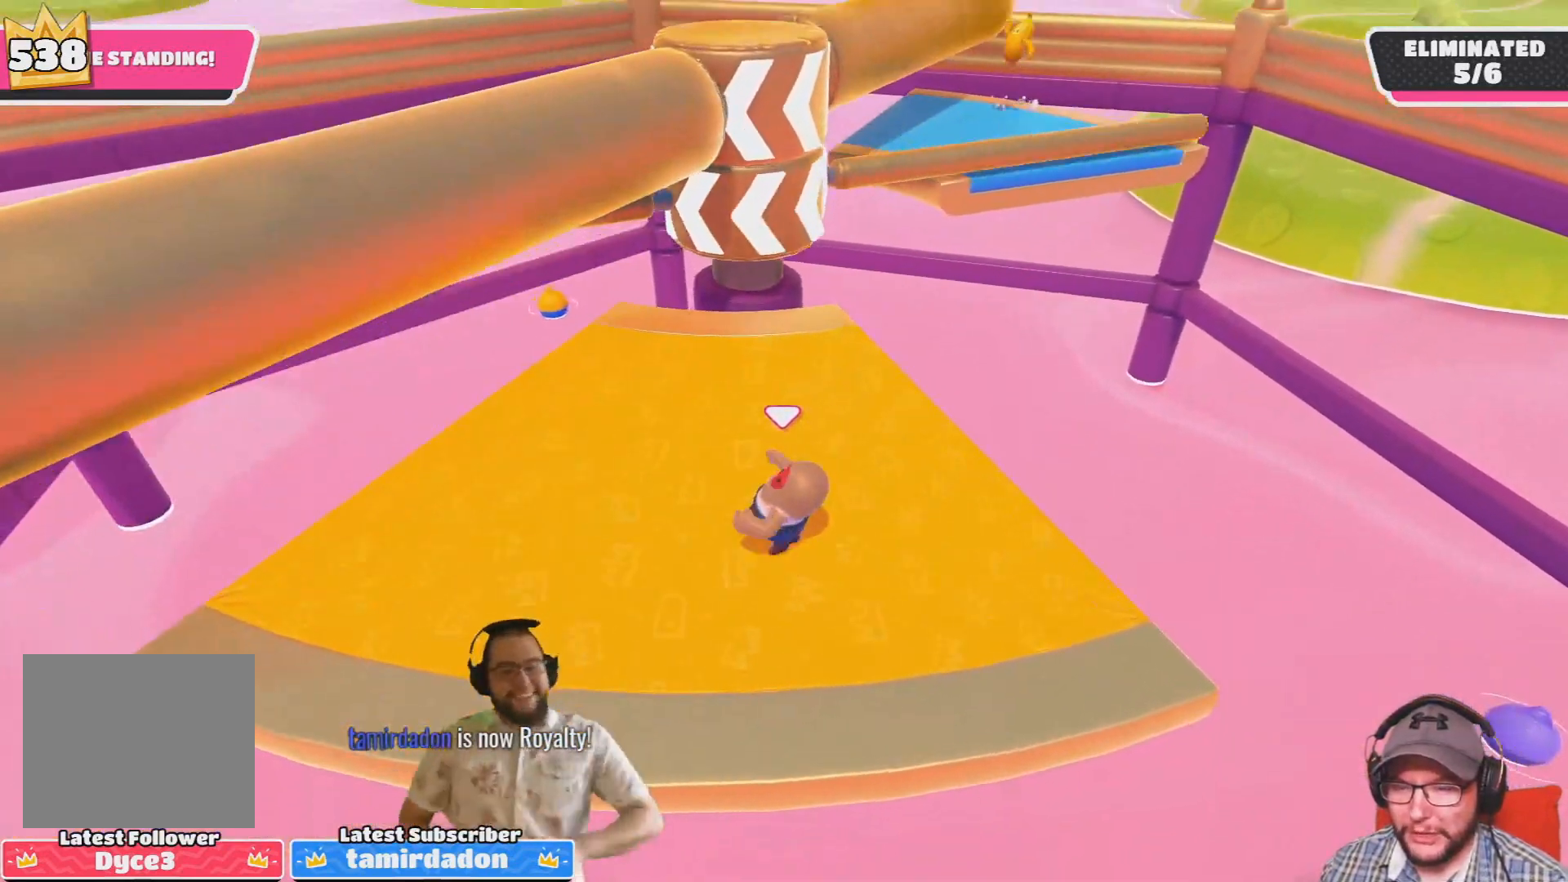
{"buttons": ["CROSS"], "left_stick": "right", "right_stick": "center", "events": [[100, "left_stick", "center"], [233, "left_stick", "right"], [467, "CROSS", "down"]]}
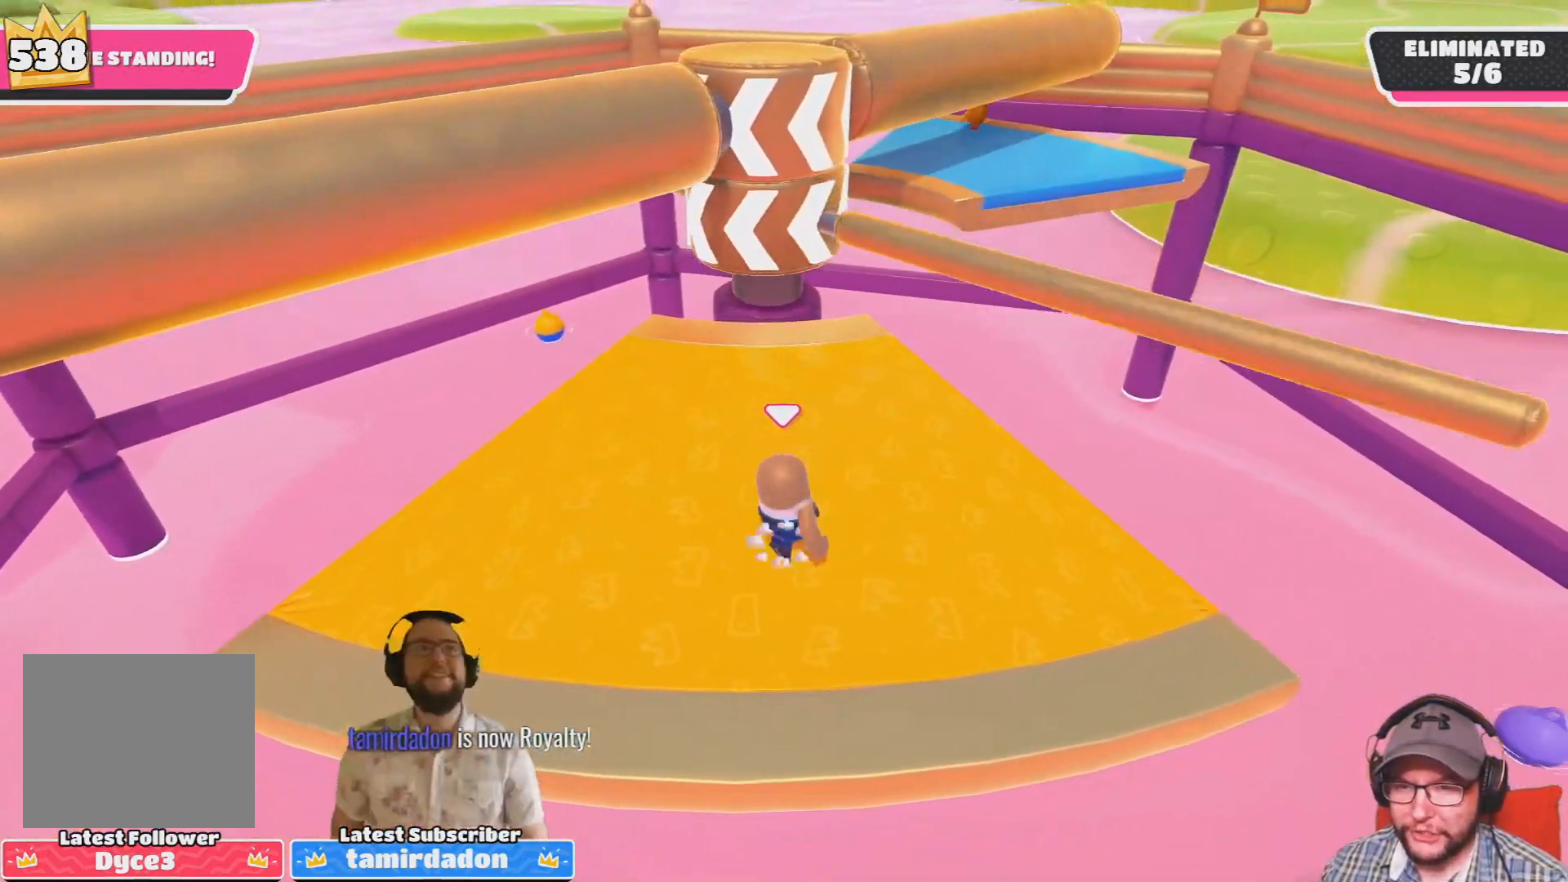
{"buttons": [], "left_stick": "left", "right_stick": "center", "events": [[67, "CROSS", "up"], [100, "left_stick", "up-right"], [134, "CROSS", "down"], [200, "left_stick", "center"], [267, "CROSS", "up"], [267, "left_stick", "left"]]}
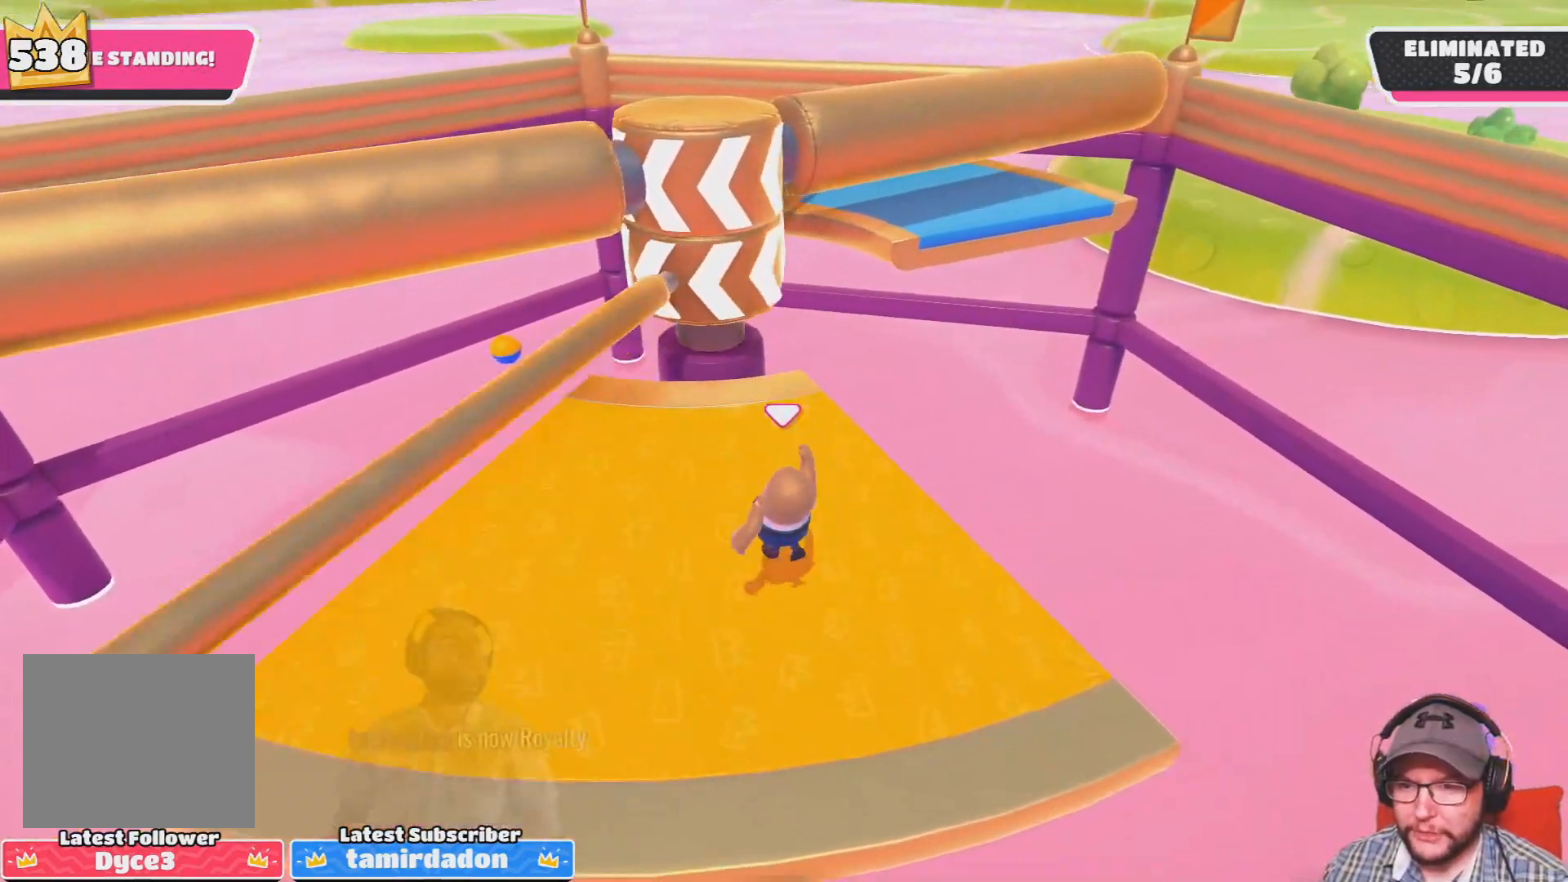
{"buttons": [], "left_stick": "center", "right_stick": "center", "events": [[400, "left_stick", "center"]]}
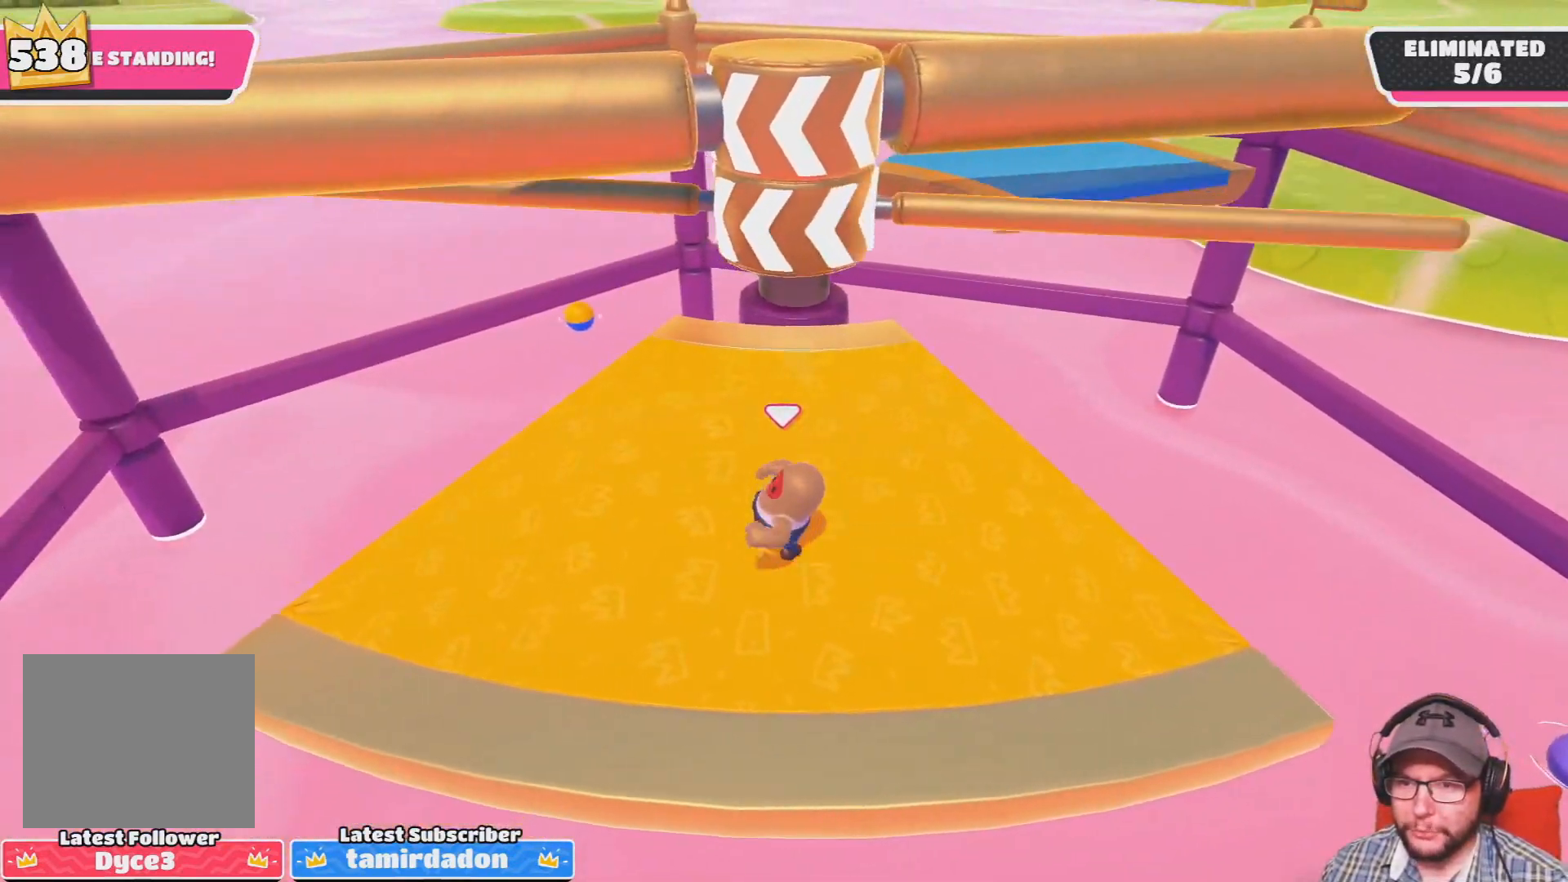
{"buttons": ["CROSS"], "left_stick": "center", "right_stick": "center", "events": [[67, "left_stick", "right"], [267, "CROSS", "down"], [334, "CROSS", "up"], [434, "CROSS", "down"], [501, "left_stick", "center"]]}
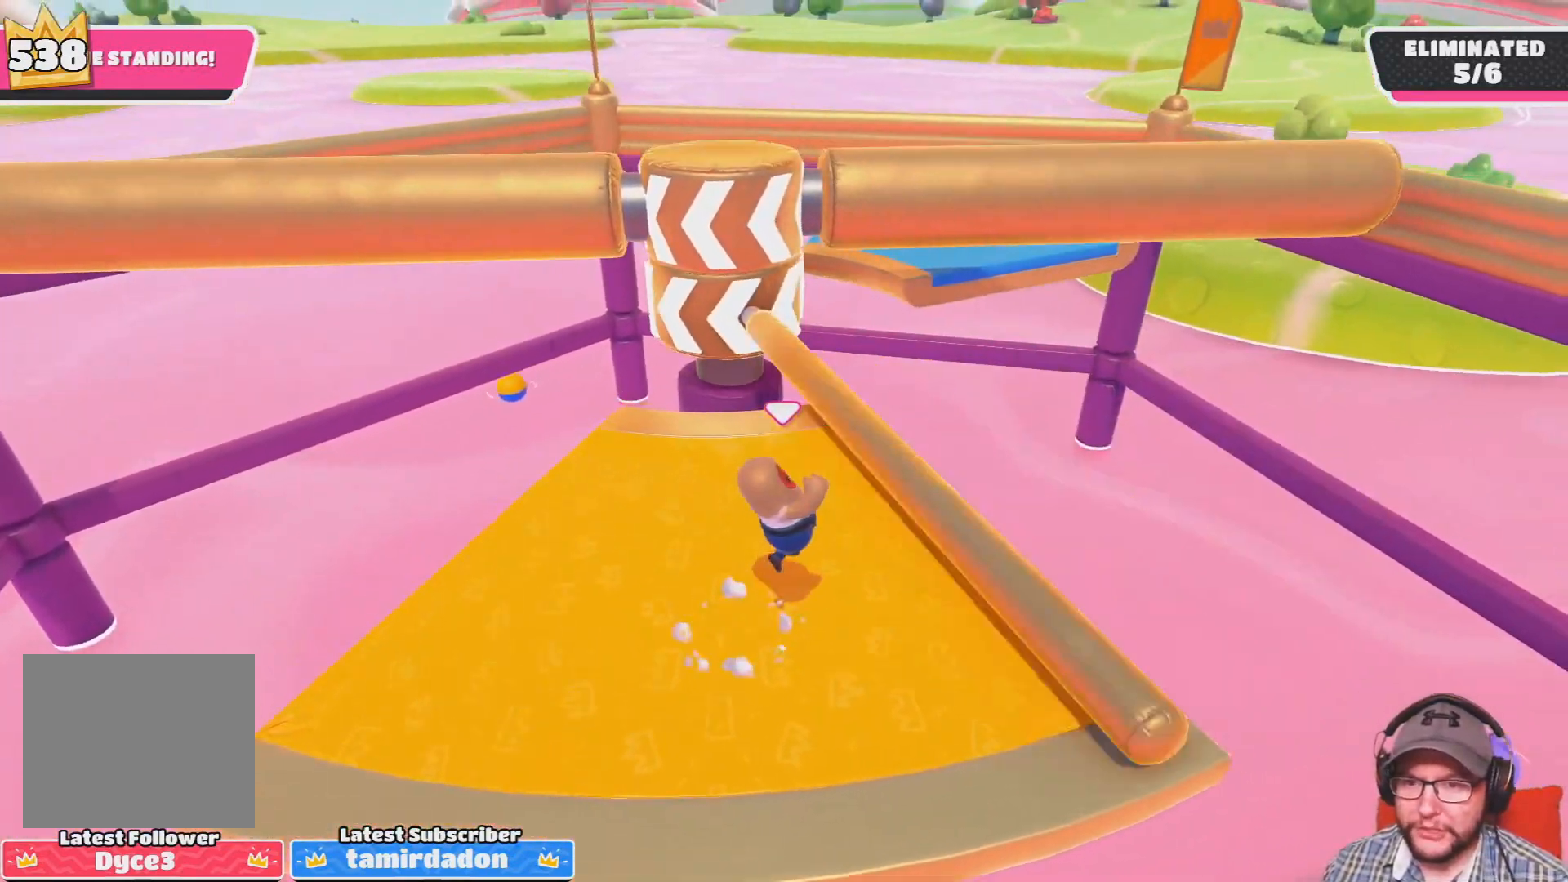
{"buttons": [], "left_stick": "left", "right_stick": "center", "events": [[33, "left_stick", "left"], [66, "CROSS", "up"]]}
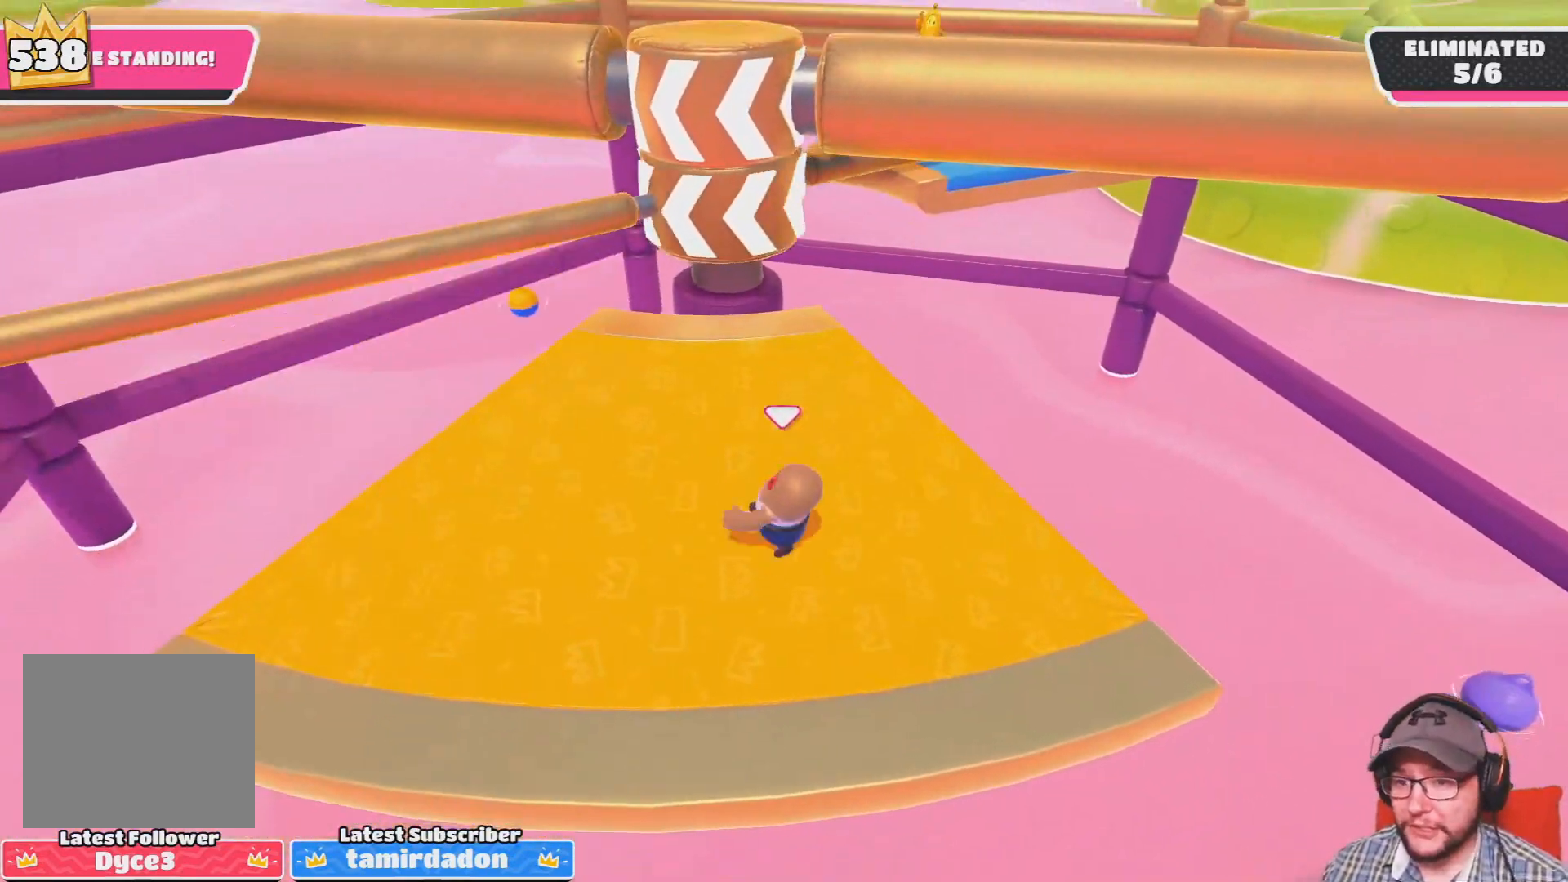
{"buttons": [], "left_stick": "down-right", "right_stick": "center", "events": [[234, "left_stick", "center"], [467, "left_stick", "down-right"]]}
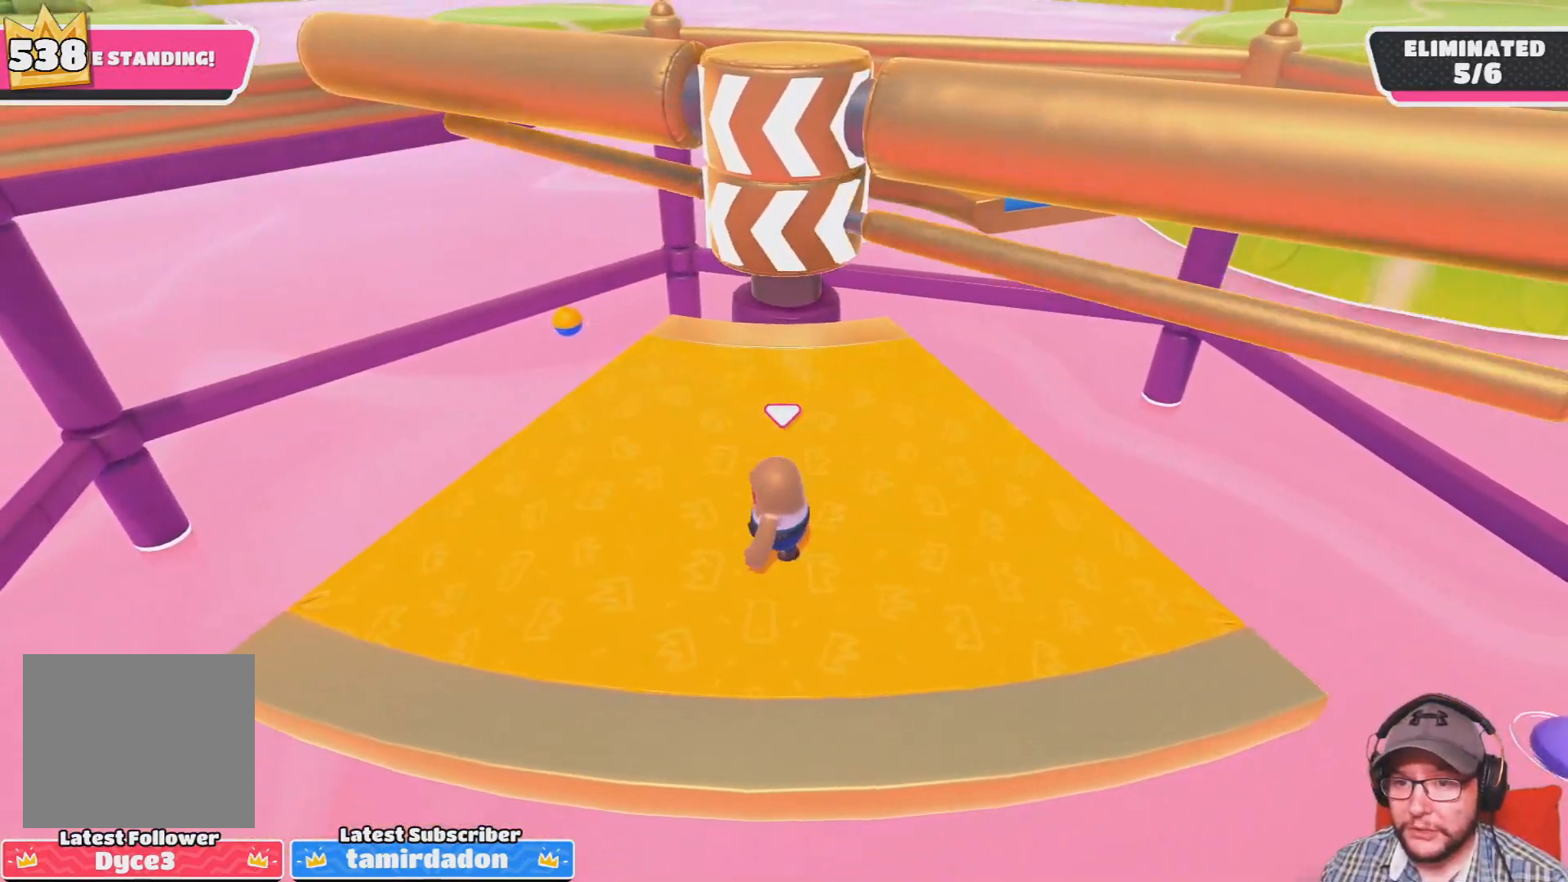
{"buttons": [], "left_stick": "left", "right_stick": "center", "events": [[33, "CROSS", "down"], [33, "left_stick", "right"], [133, "CROSS", "up"], [200, "CROSS", "down"], [233, "left_stick", "left"], [333, "CROSS", "up"]]}
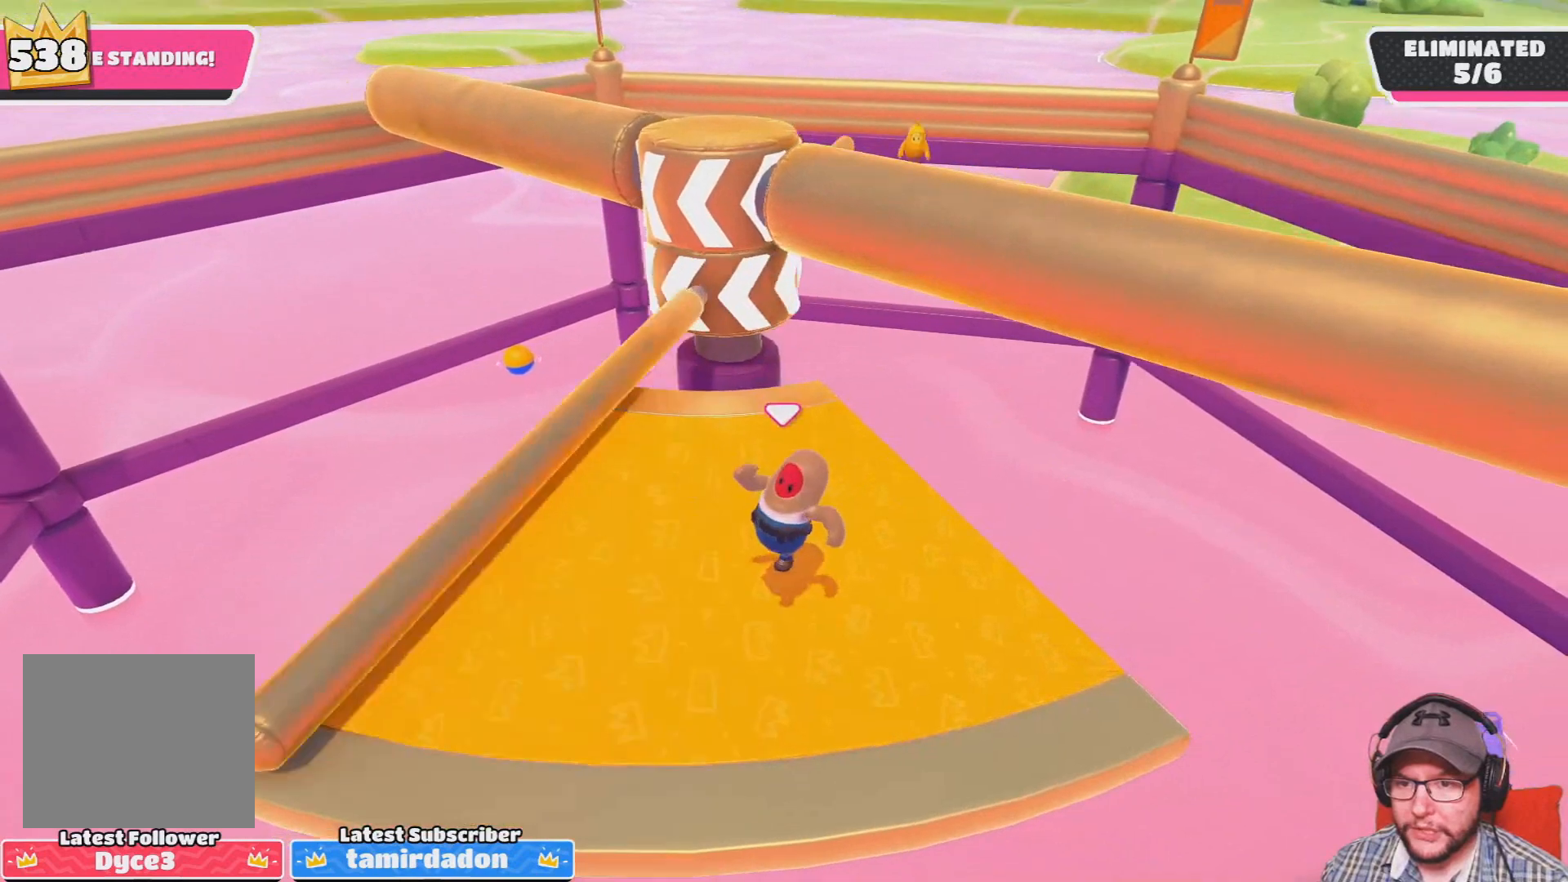
{"buttons": [], "left_stick": "center", "right_stick": "center", "events": [[501, "left_stick", "center"]]}
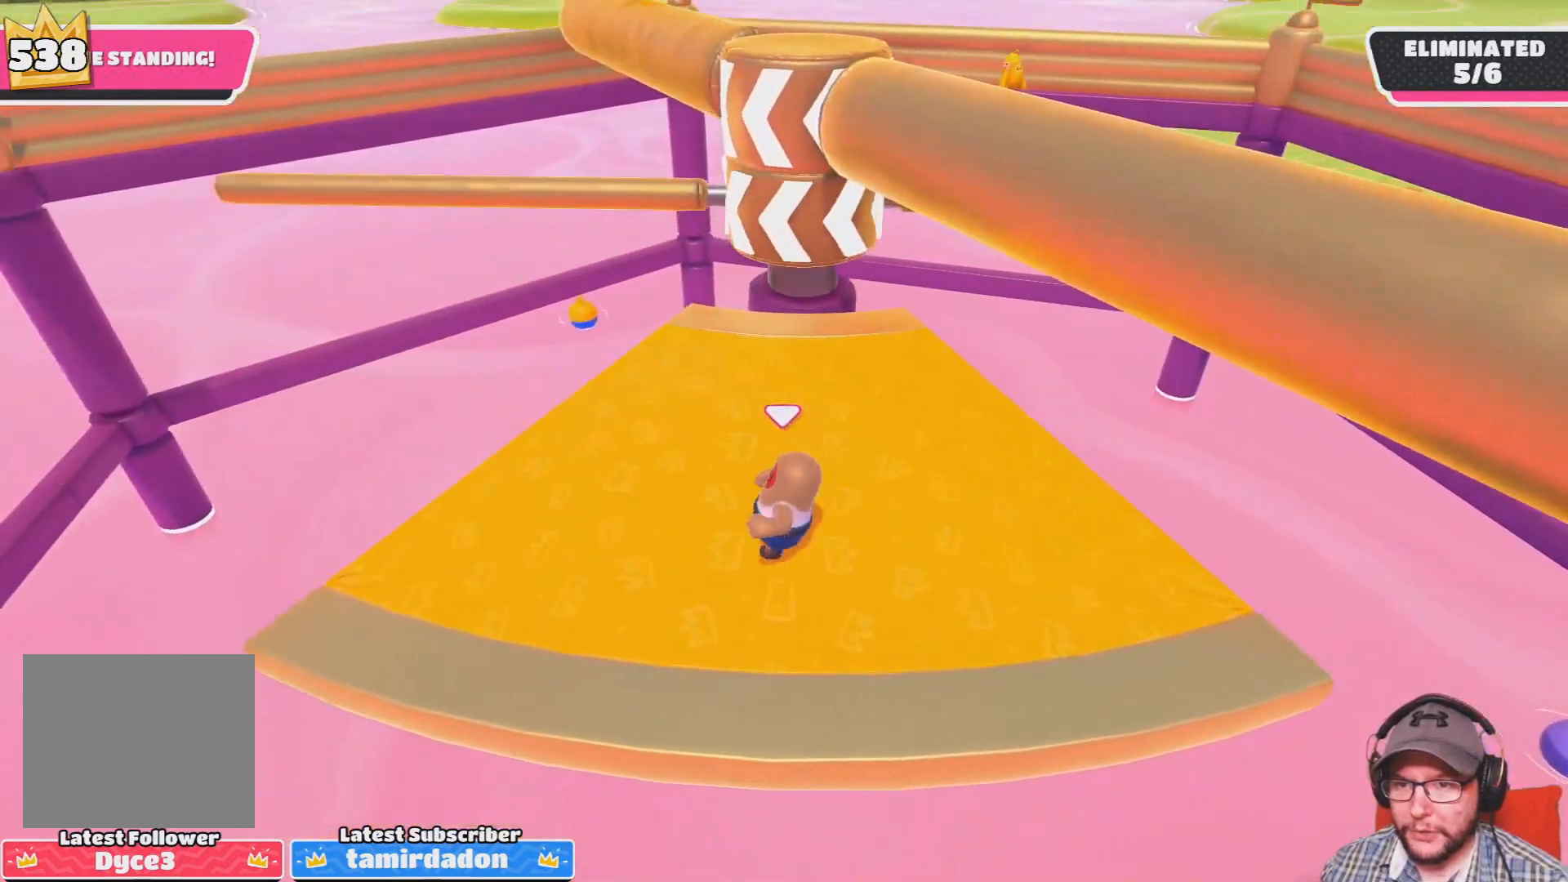
{"buttons": ["CROSS"], "left_stick": "center", "right_stick": "center", "events": [[267, "CROSS", "down"], [267, "left_stick", "right"], [367, "CROSS", "up"], [433, "CROSS", "down"], [500, "left_stick", "center"]]}